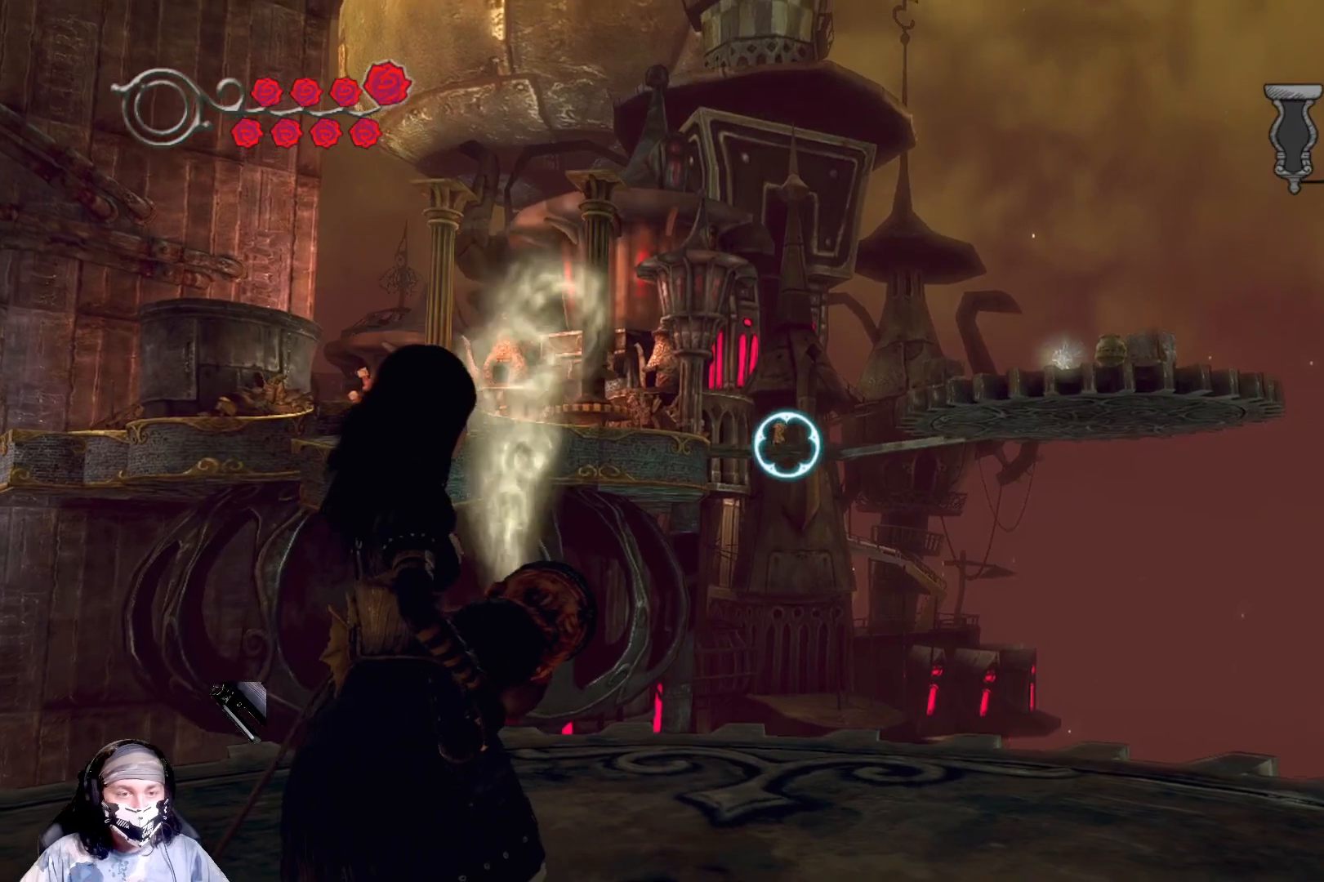
Gameplay with a controller (Xbox layout); each line is a JSON object with the inputs held at the frame after it. "events" lists button and stick changes between this image and that frame as [ms after this image, input, new state], when the widget could be followed in between.
{"buttons": [], "left_stick": "center", "right_stick": "down", "events": [[233, "right_stick", "center"], [500, "right_stick", "down"]]}
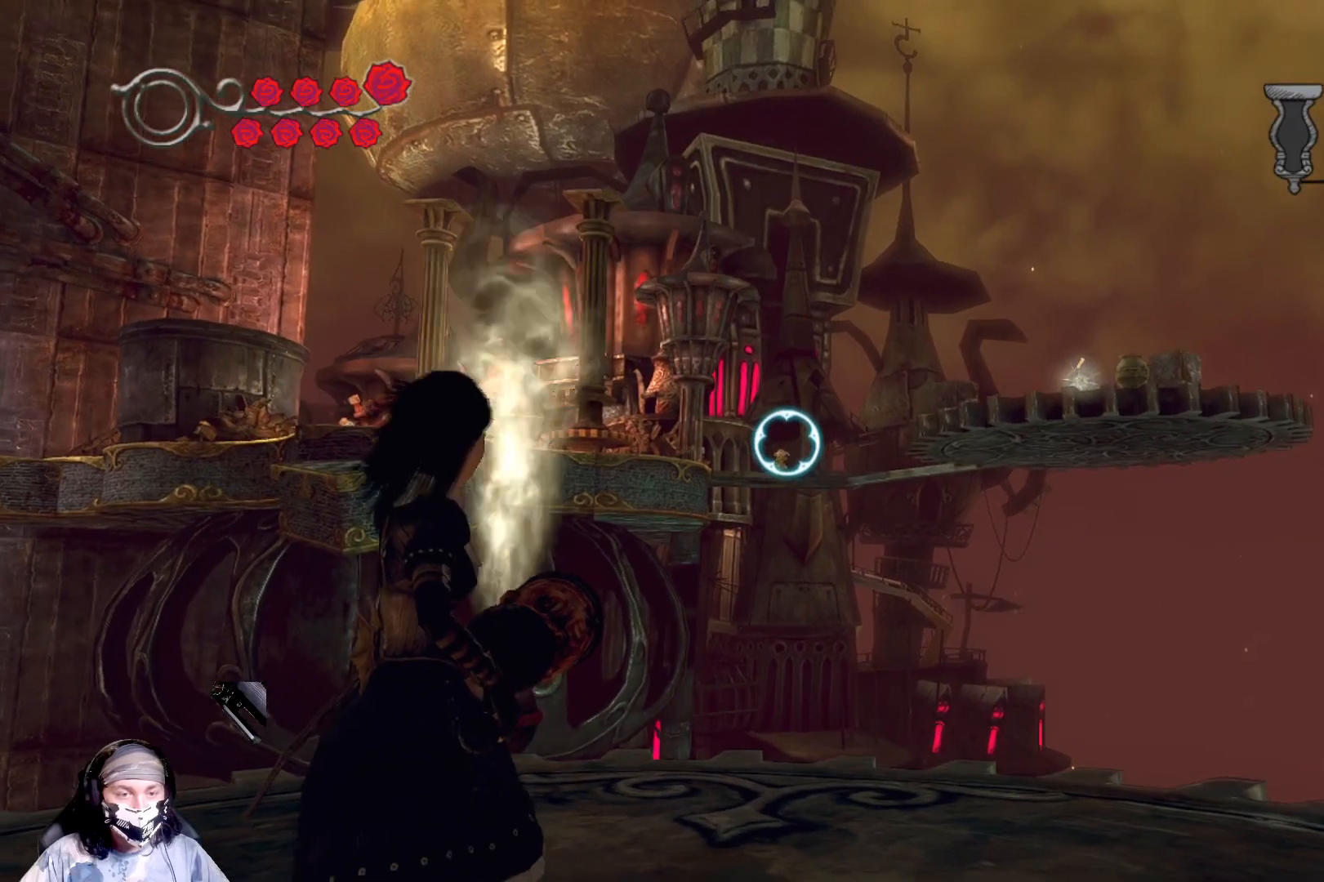
{"buttons": [], "left_stick": "center", "right_stick": "center", "events": [[267, "right_stick", "center"]]}
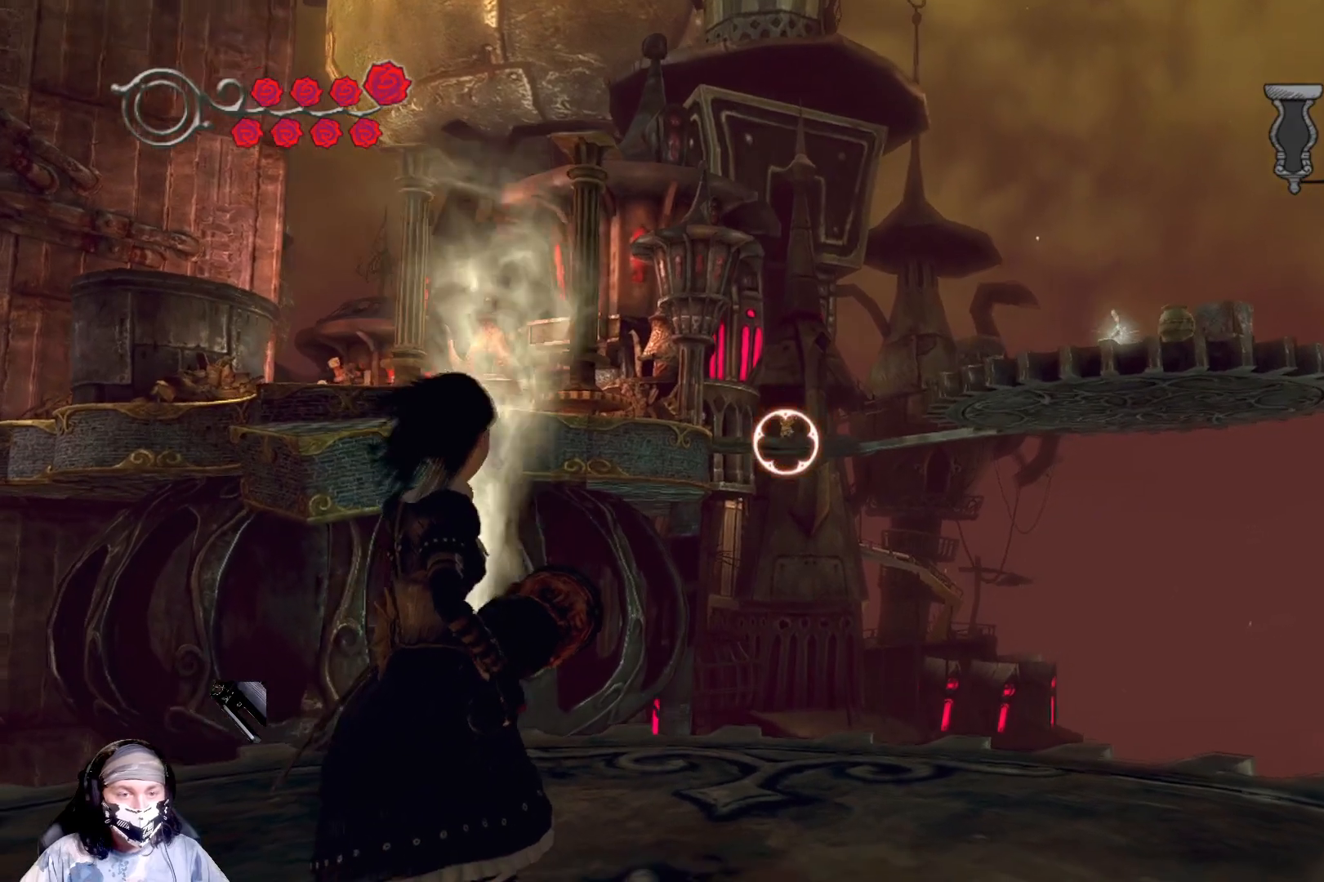
{"buttons": [], "left_stick": "center", "right_stick": "center", "events": [[133, "right_stick", "up-right"], [267, "right_stick", "center"]]}
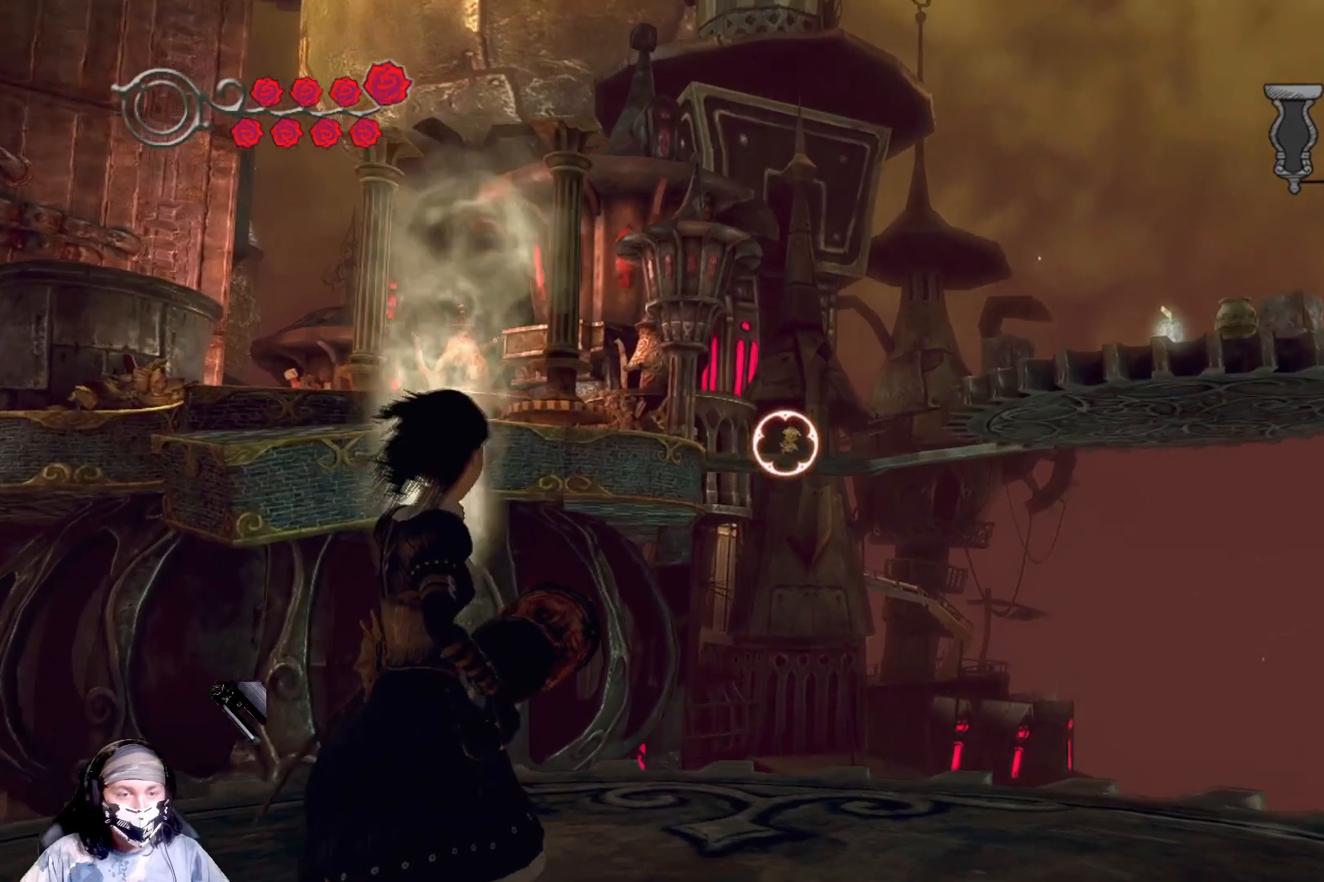
{"buttons": [], "left_stick": "center", "right_stick": "up-right", "events": [[267, "right_stick", "right"], [500, "right_stick", "up-right"]]}
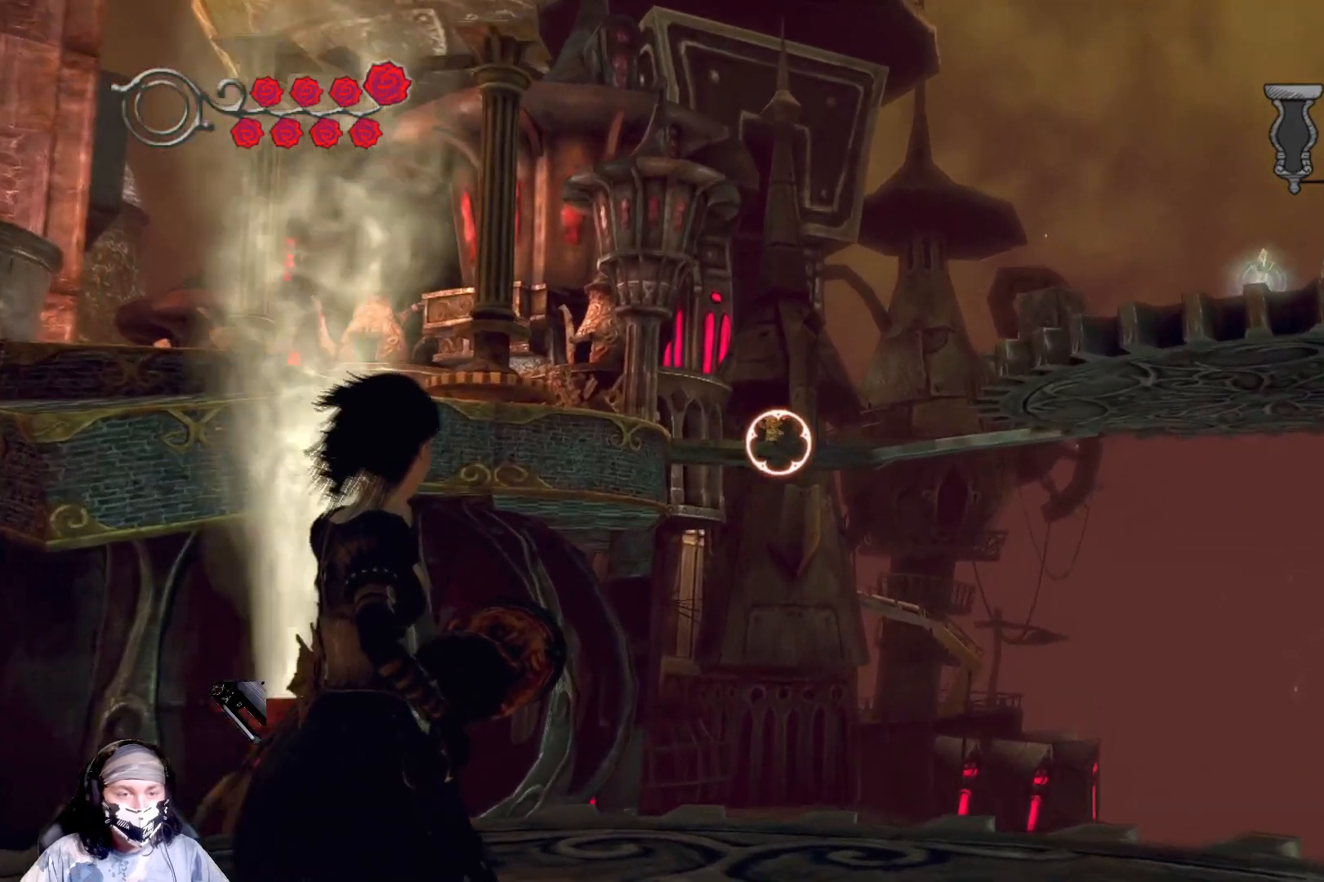
{"buttons": [], "left_stick": "center", "right_stick": "center", "events": [[233, "right_stick", "center"]]}
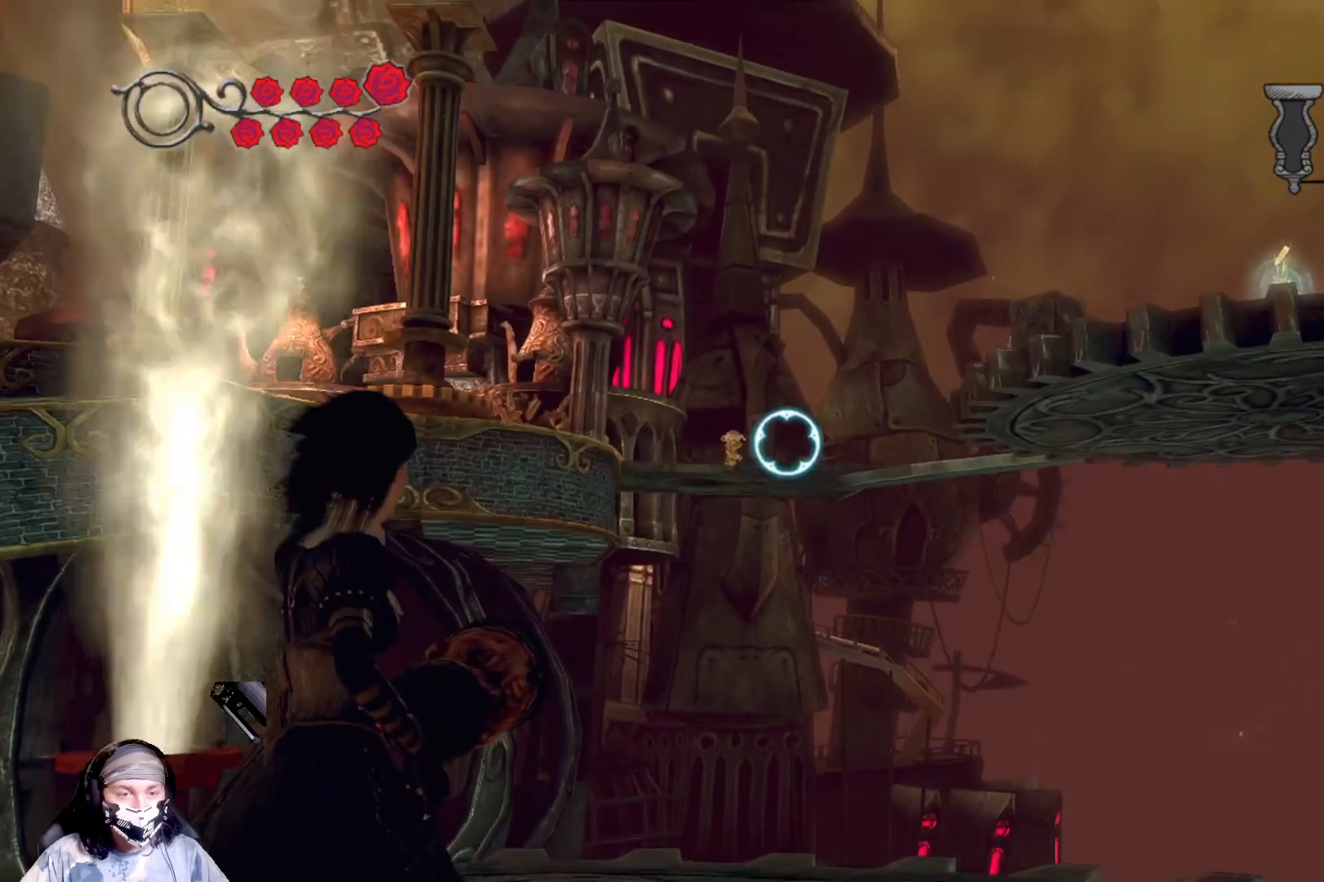
{"buttons": [], "left_stick": "center", "right_stick": "center", "events": [[100, "right_stick", "left"], [267, "right_stick", "center"]]}
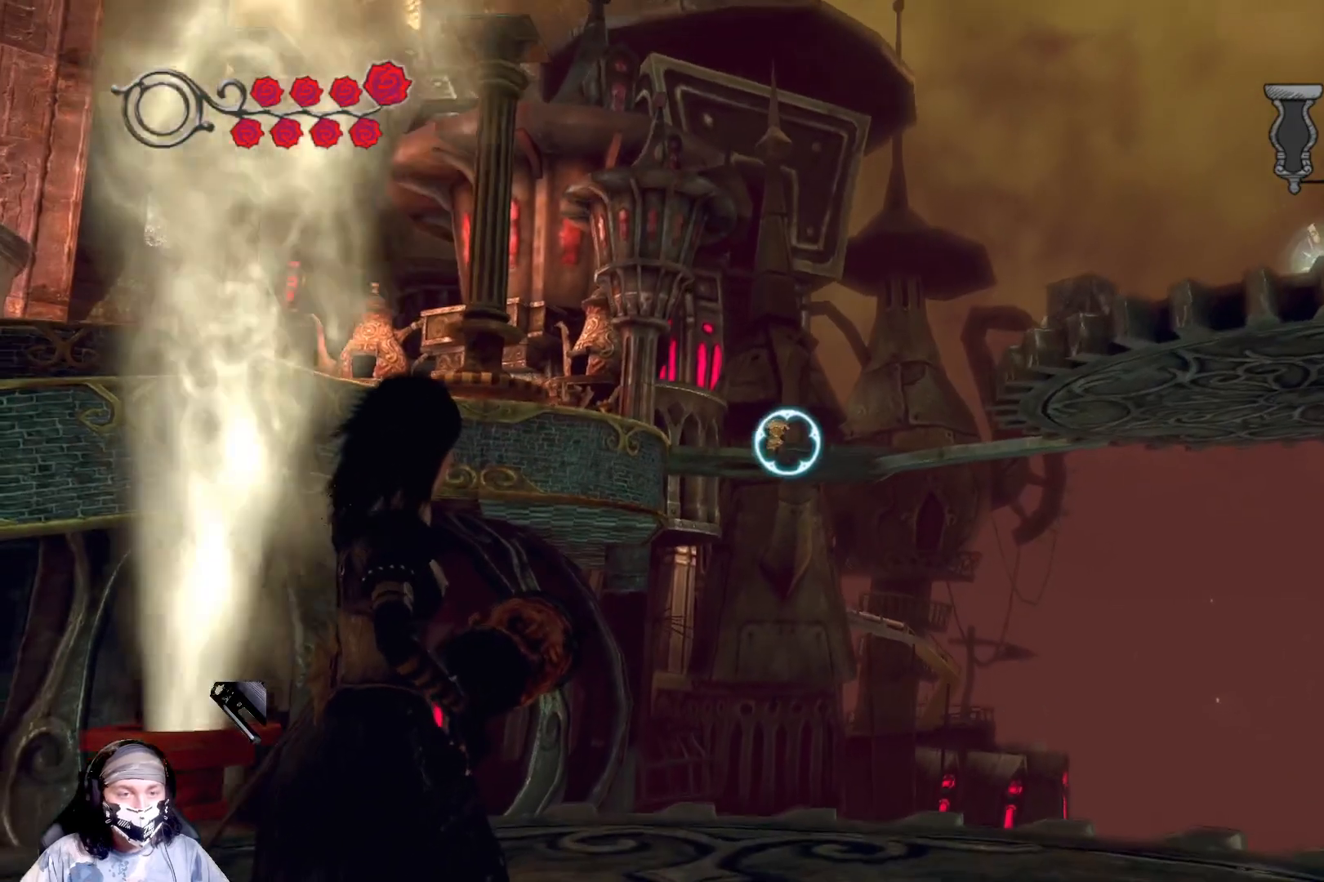
{"buttons": [], "left_stick": "center", "right_stick": "up", "events": [[100, "right_stick", "left"], [167, "right_stick", "up-left"], [333, "right_stick", "center"], [500, "right_stick", "up"]]}
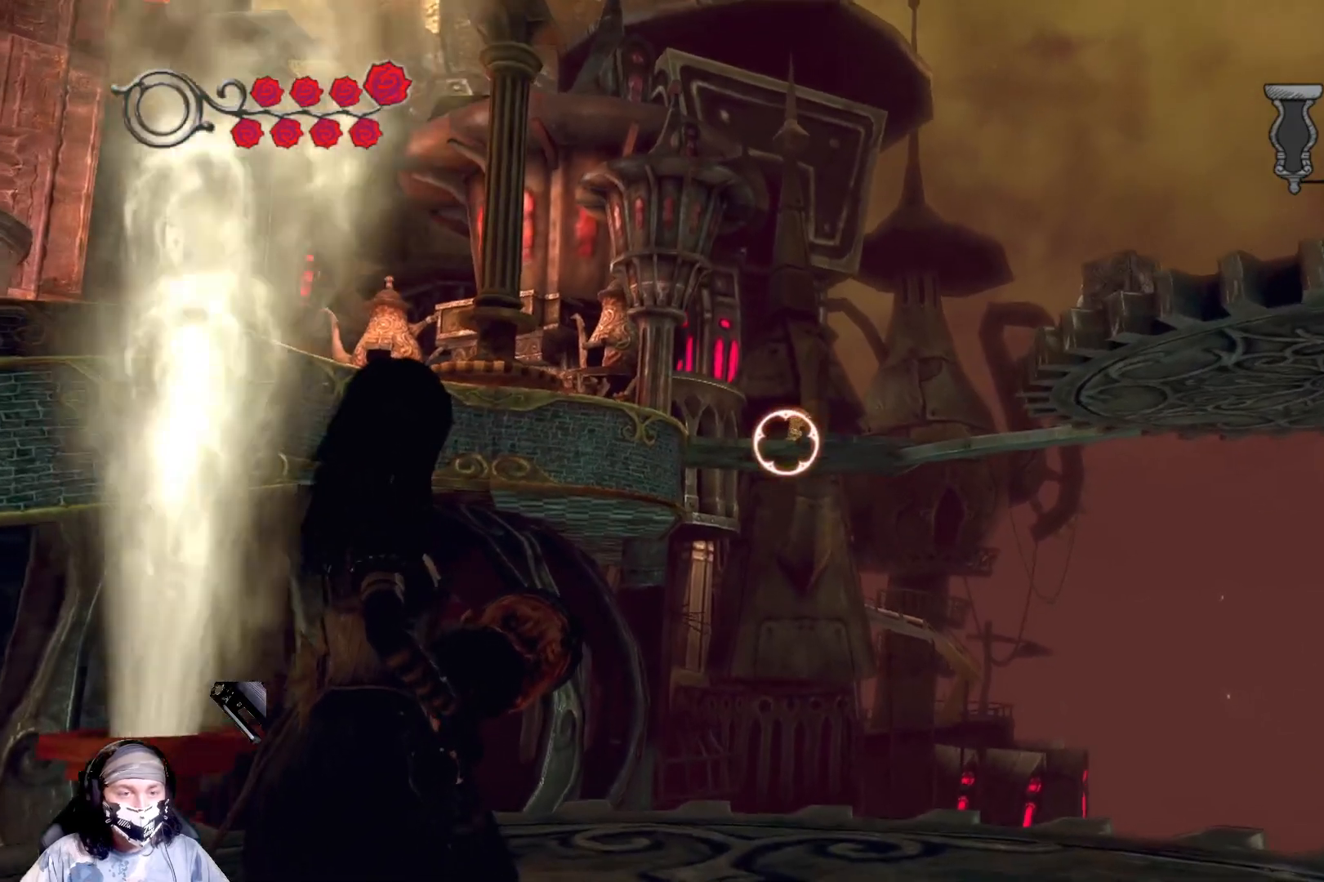
{"buttons": [], "left_stick": "center", "right_stick": "center", "events": [[400, "right_stick", "center"]]}
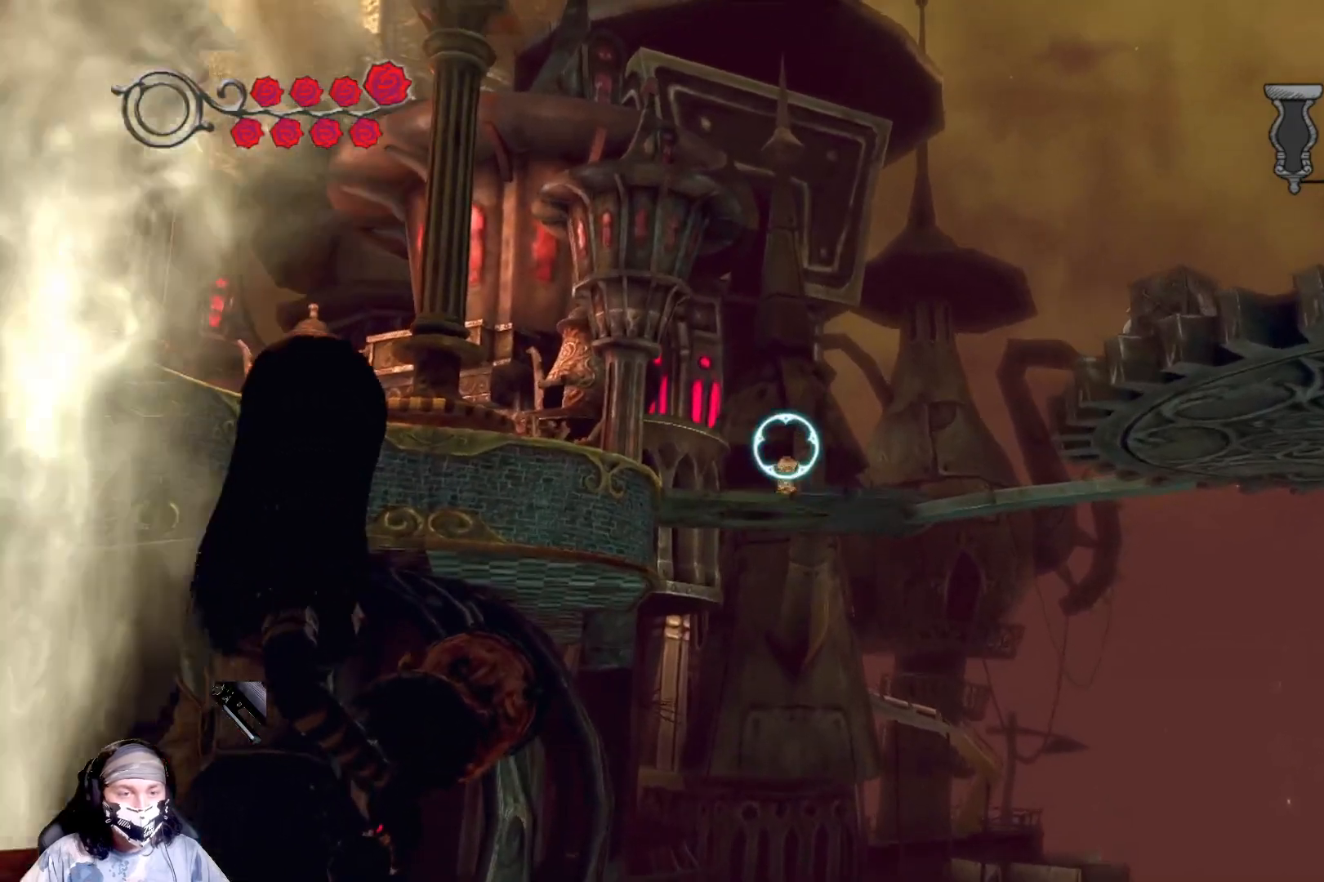
{"buttons": [], "left_stick": "center", "right_stick": "center", "events": [[300, "right_stick", "down"], [467, "right_stick", "center"]]}
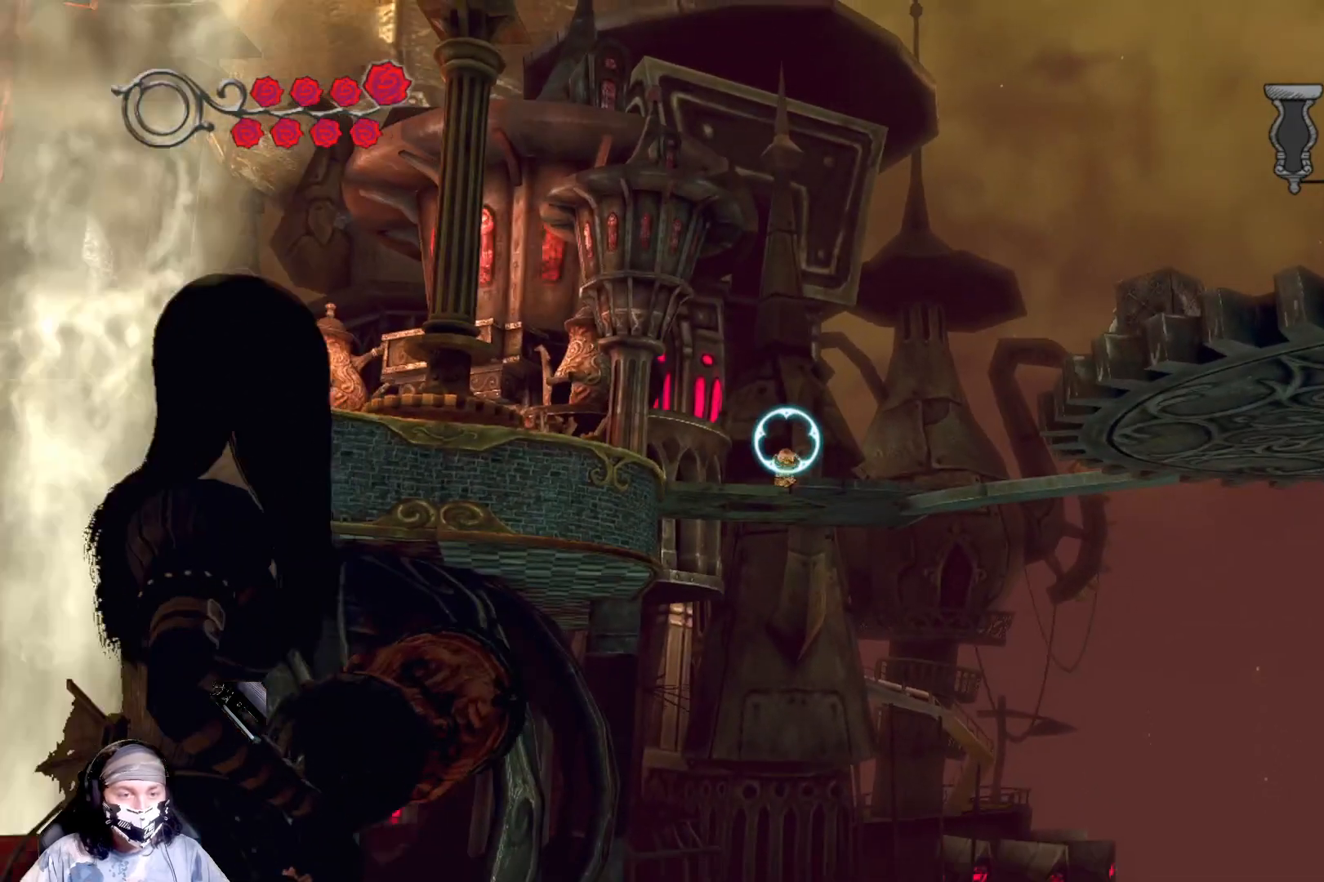
{"buttons": [], "left_stick": "center", "right_stick": "center", "events": [[267, "right_stick", "down"], [400, "right_stick", "center"]]}
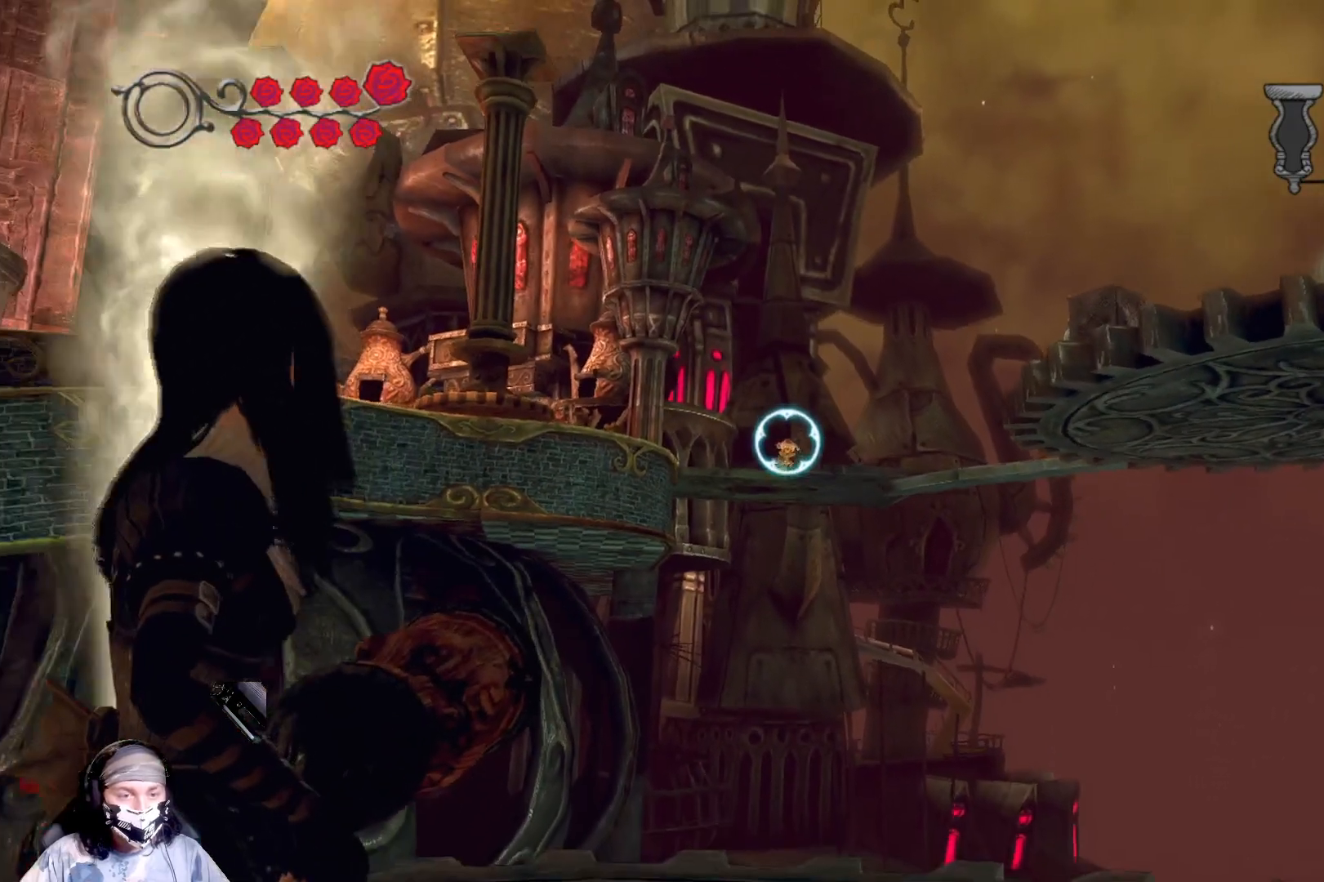
{"buttons": [], "left_stick": "center", "right_stick": "down", "events": [[300, "right_stick", "down"]]}
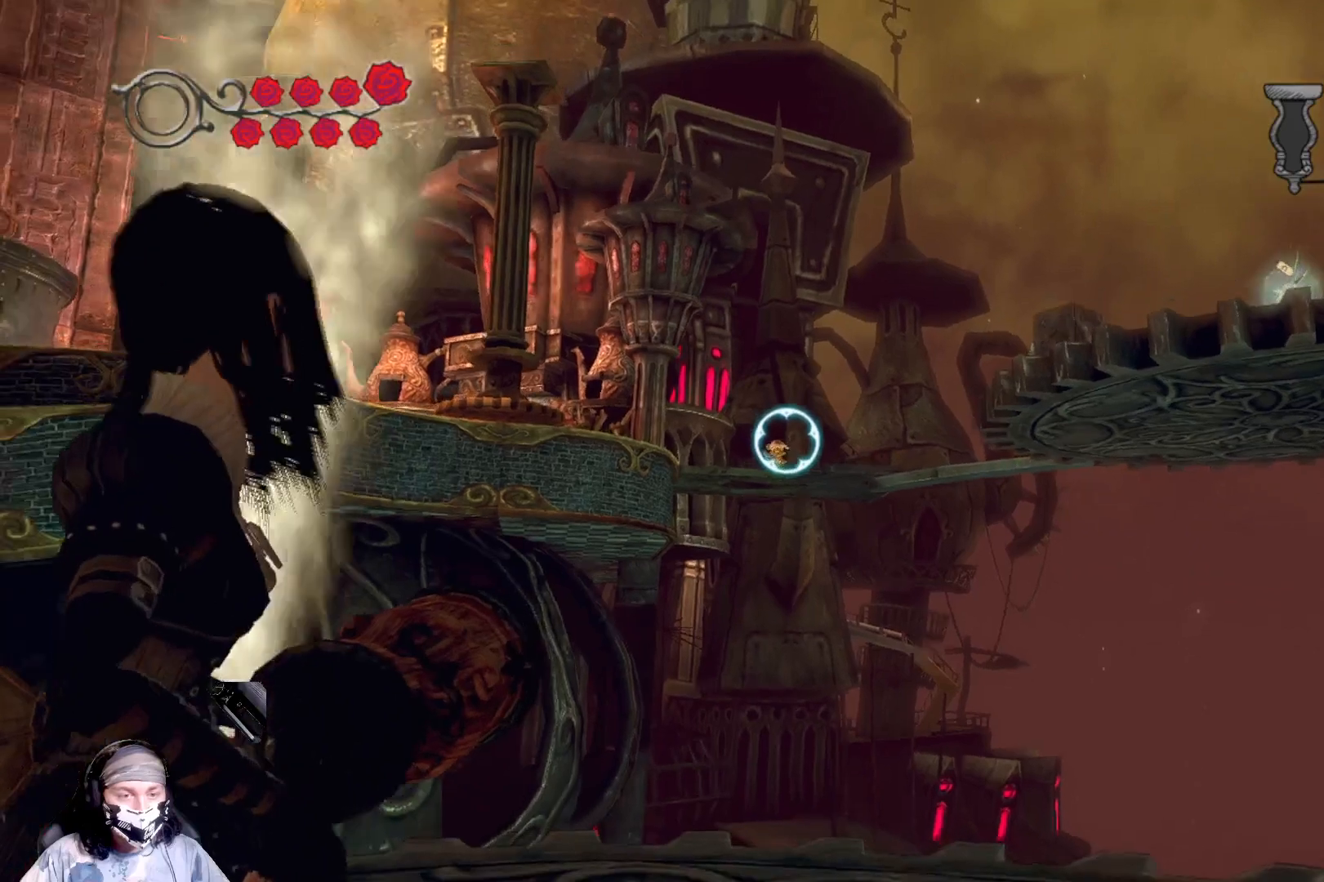
{"buttons": [], "left_stick": "center", "right_stick": "center", "events": [[333, "right_stick", "center"]]}
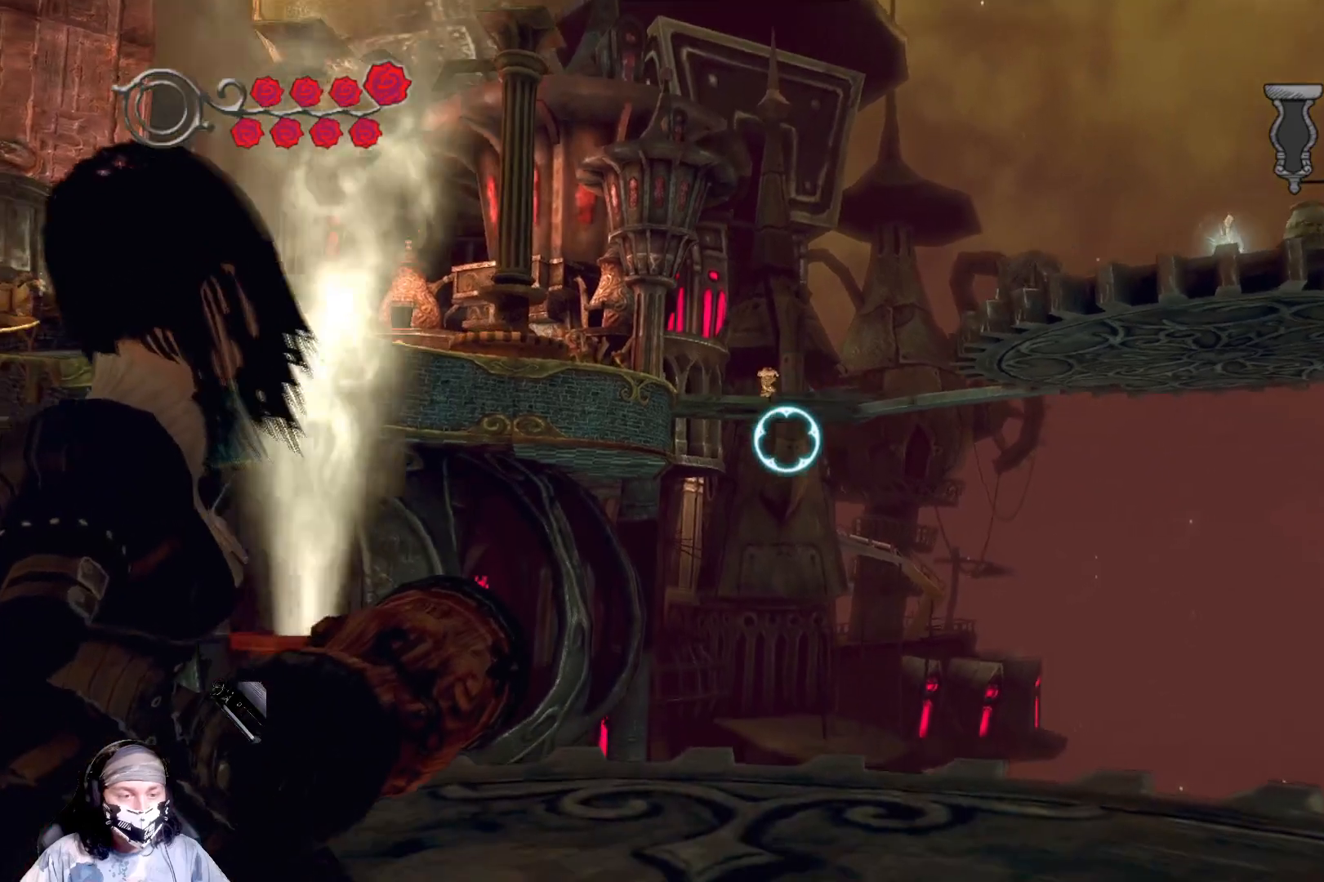
{"buttons": [], "left_stick": "center", "right_stick": "center", "events": [[367, "right_stick", "up"], [500, "right_stick", "center"]]}
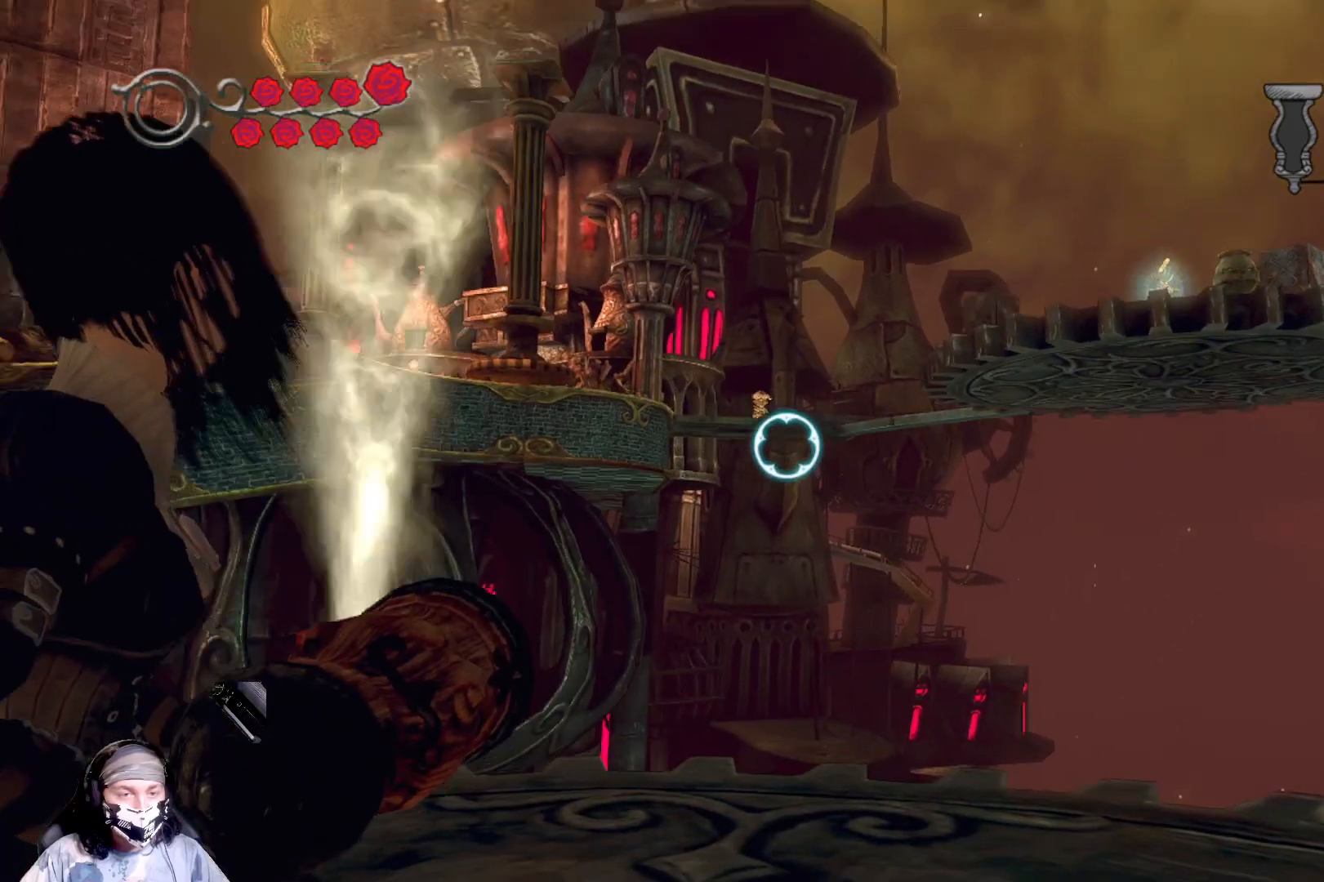
{"buttons": [], "left_stick": "up", "right_stick": "center", "events": [[167, "left_stick", "up-left"], [300, "left_stick", "up"]]}
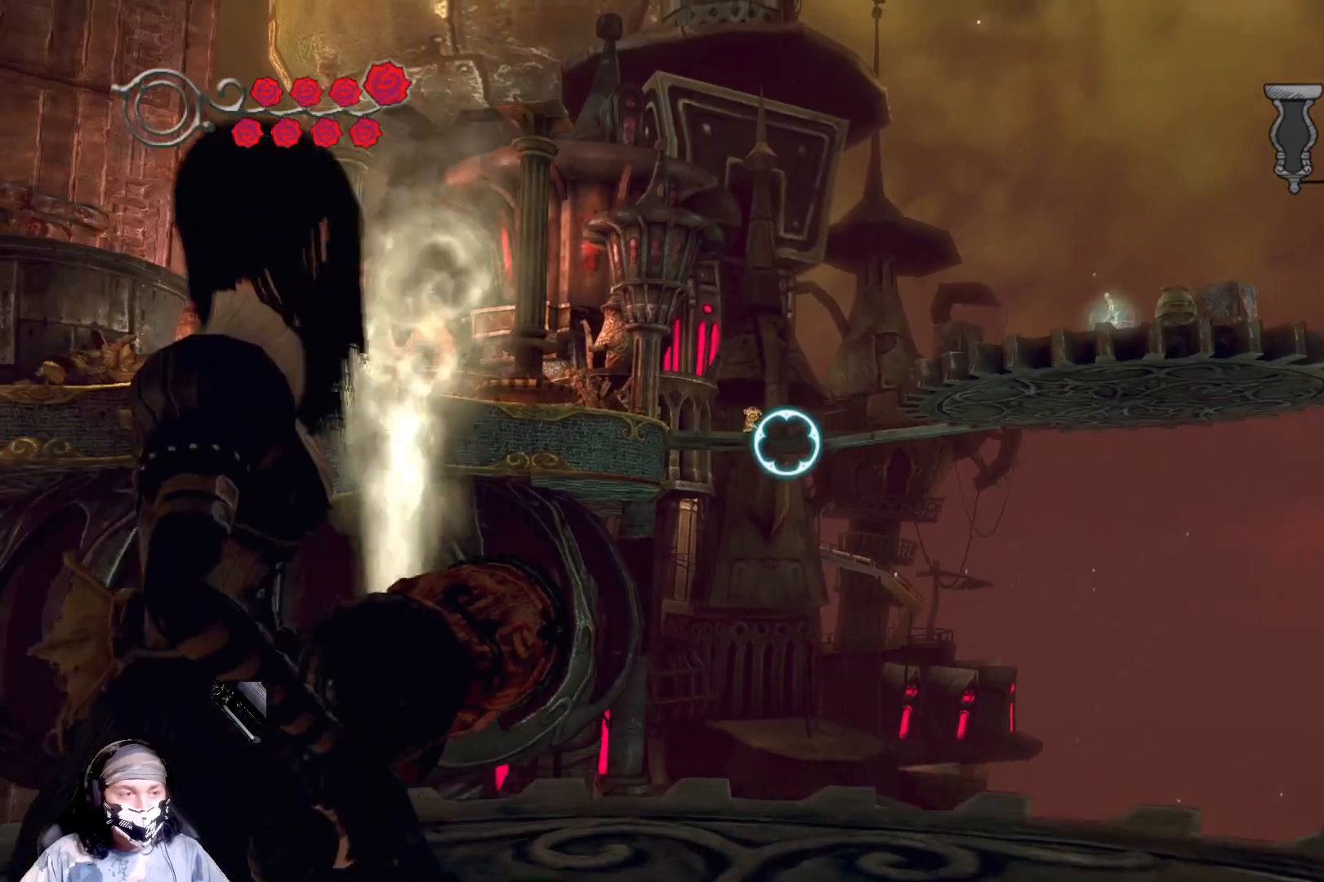
{"buttons": [], "left_stick": "up", "right_stick": "center", "events": []}
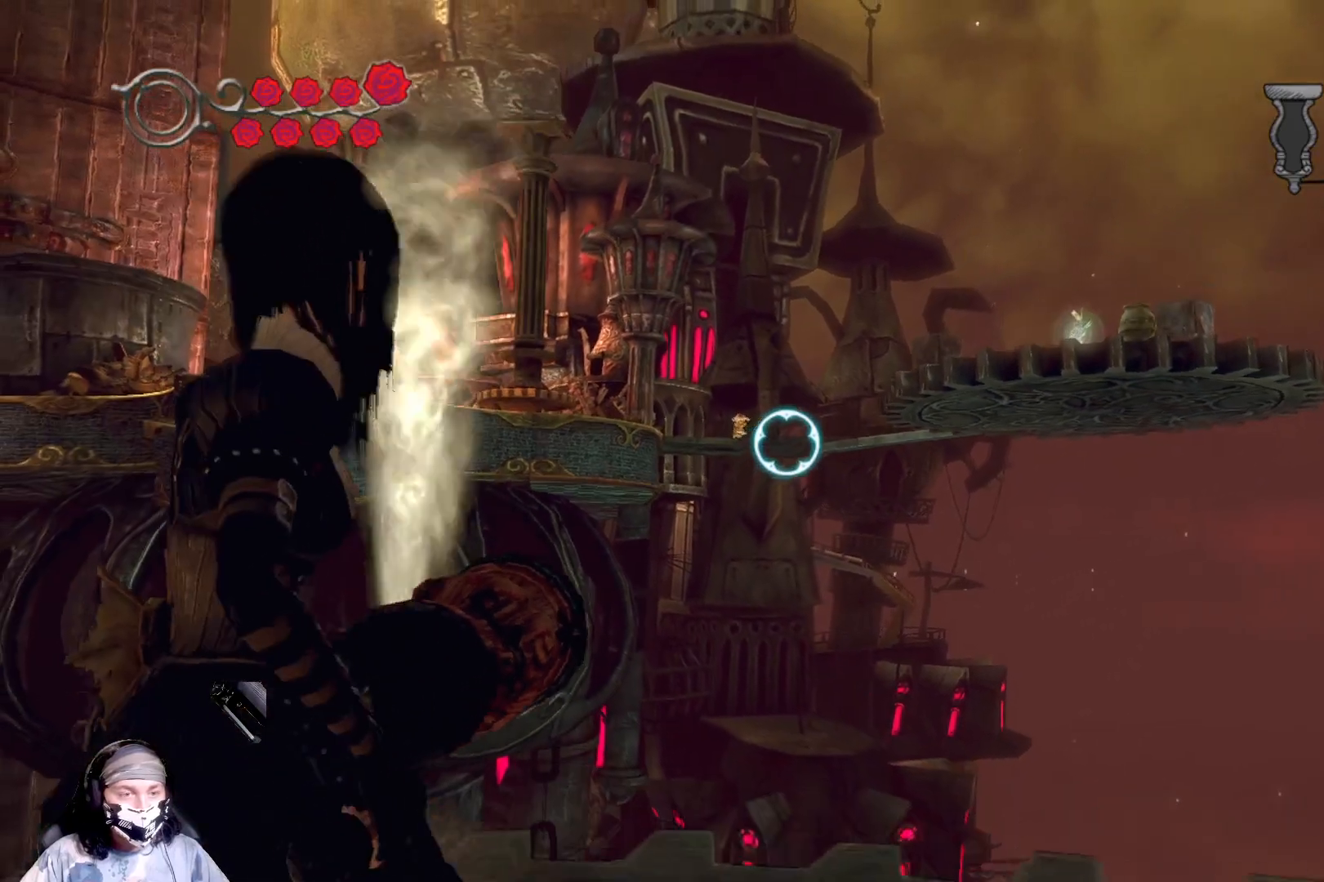
{"buttons": [], "left_stick": "center", "right_stick": "left", "events": [[167, "left_stick", "center"], [300, "right_stick", "left"]]}
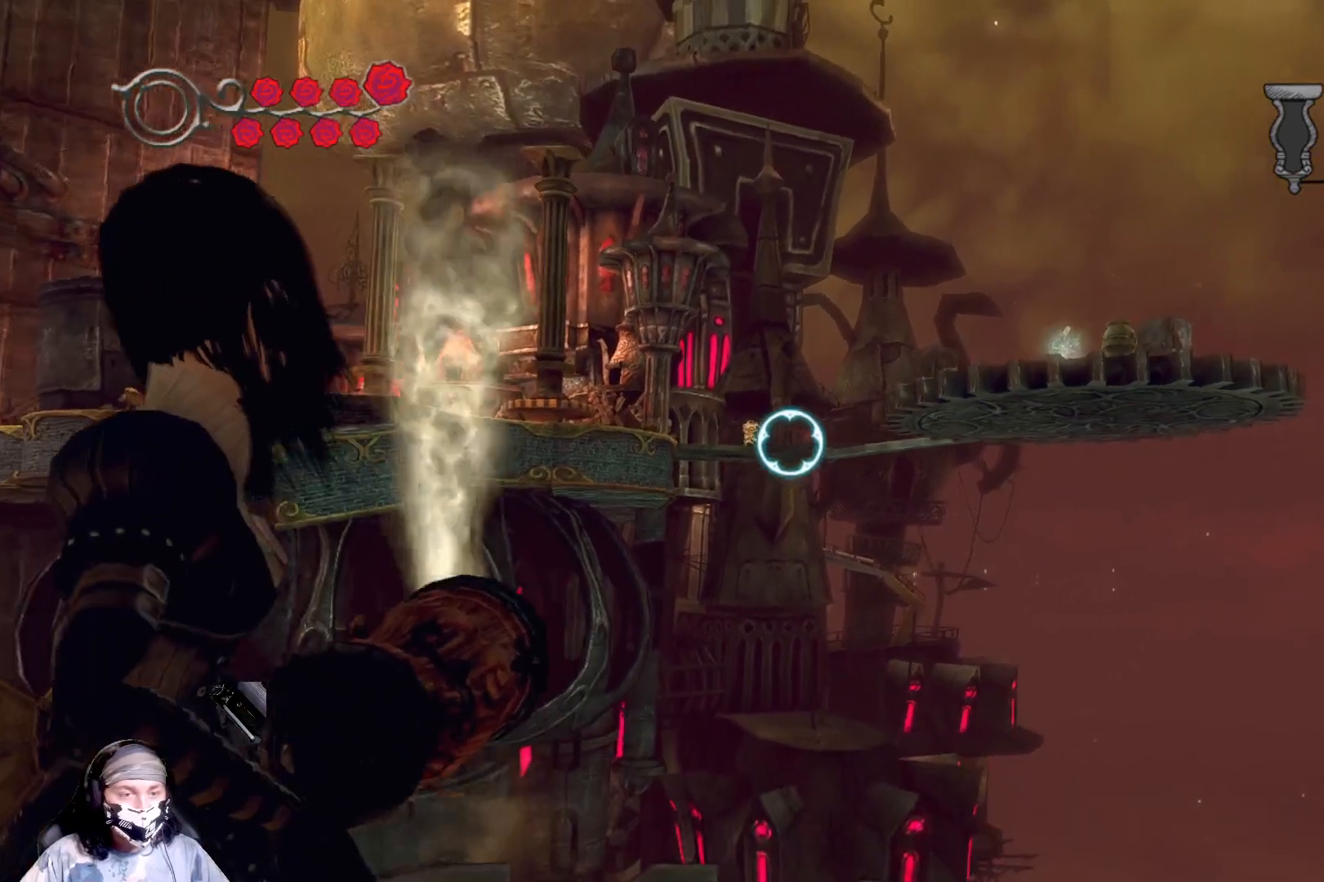
{"buttons": [], "left_stick": "center", "right_stick": "up-left", "events": [[67, "right_stick", "center"], [400, "right_stick", "up-left"]]}
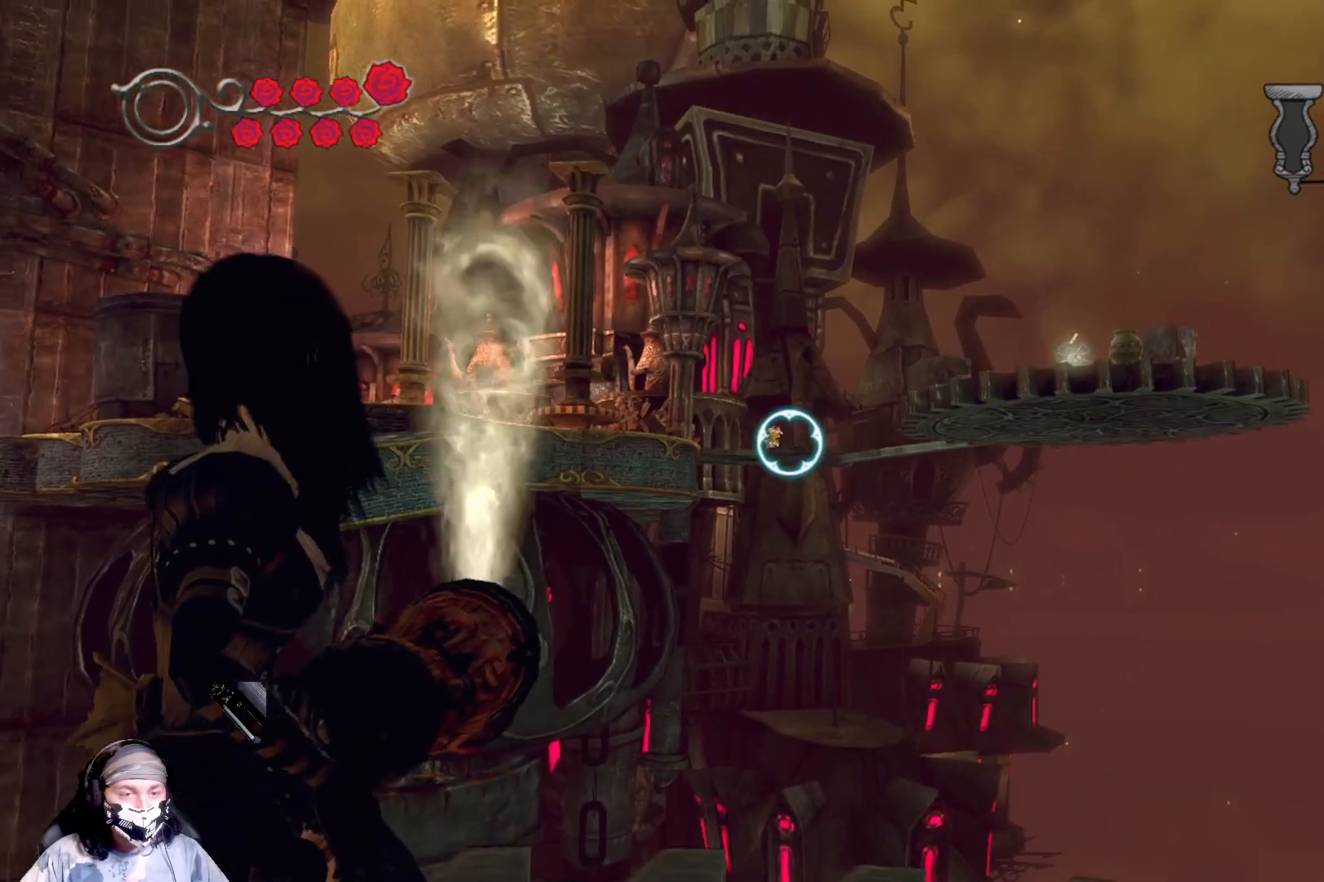
{"buttons": [], "left_stick": "center", "right_stick": "center", "events": [[67, "right_stick", "center"]]}
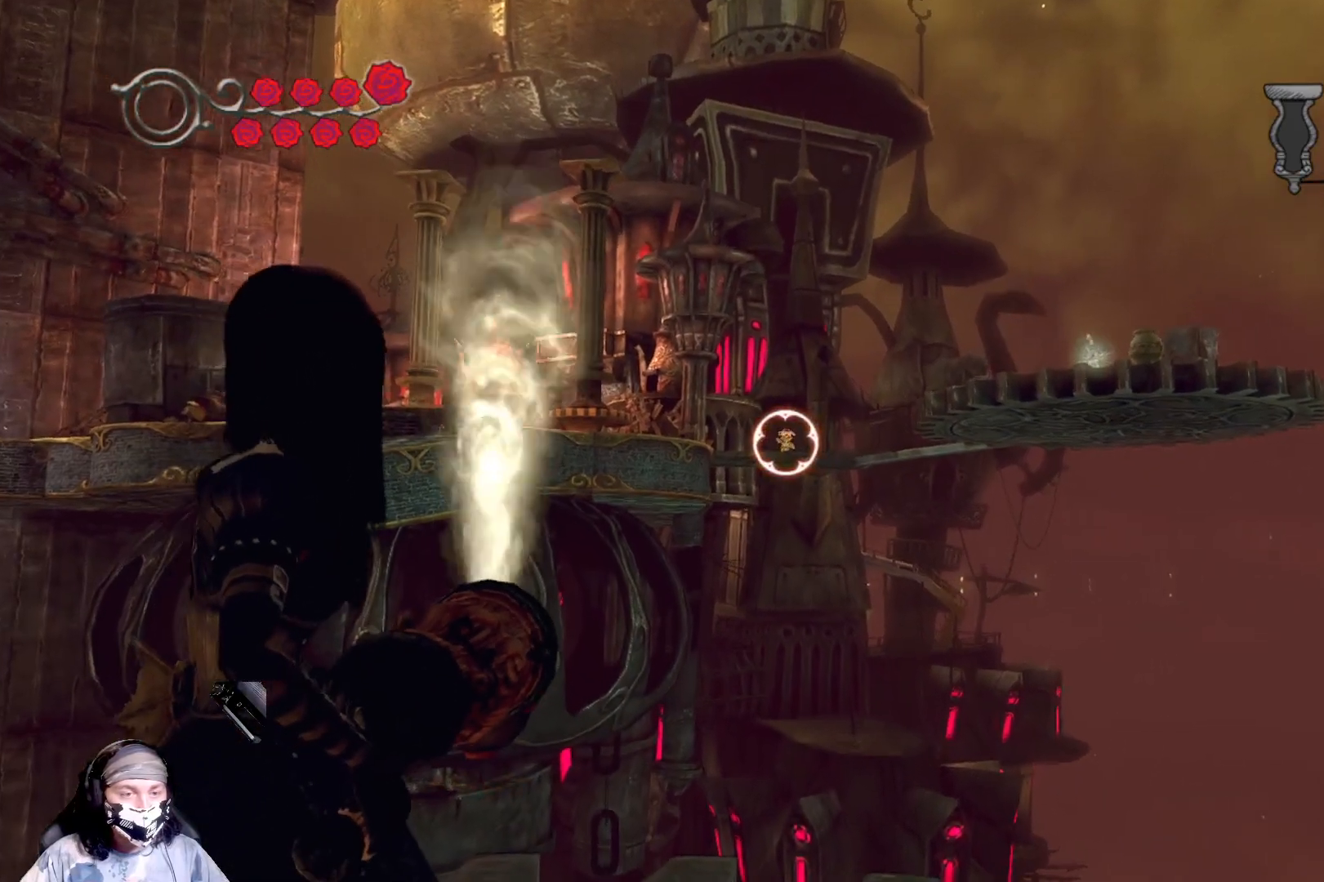
{"buttons": [], "left_stick": "center", "right_stick": "center", "events": []}
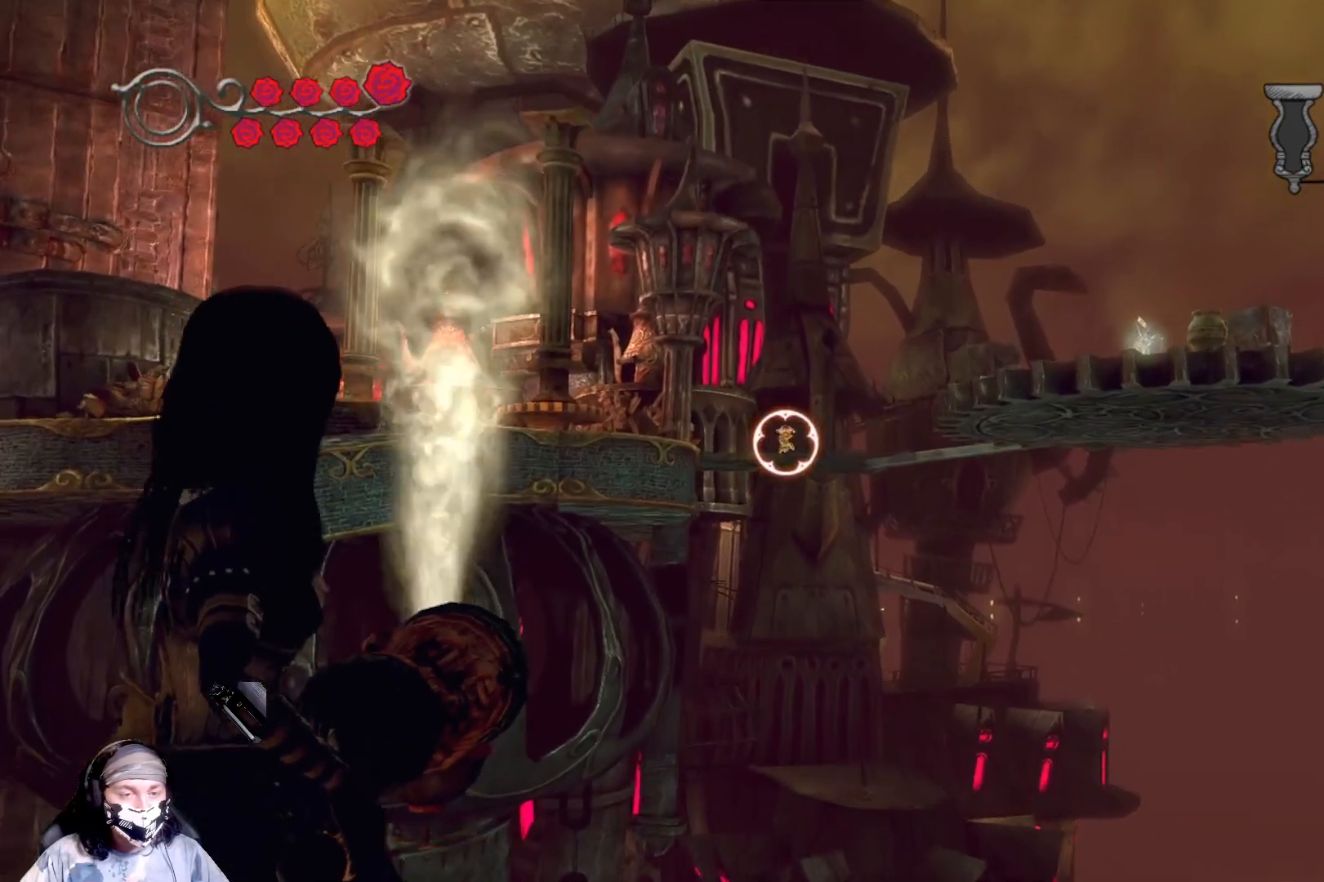
{"buttons": ["R2"], "left_stick": "center", "right_stick": "center", "events": [[33, "R2", "down"]]}
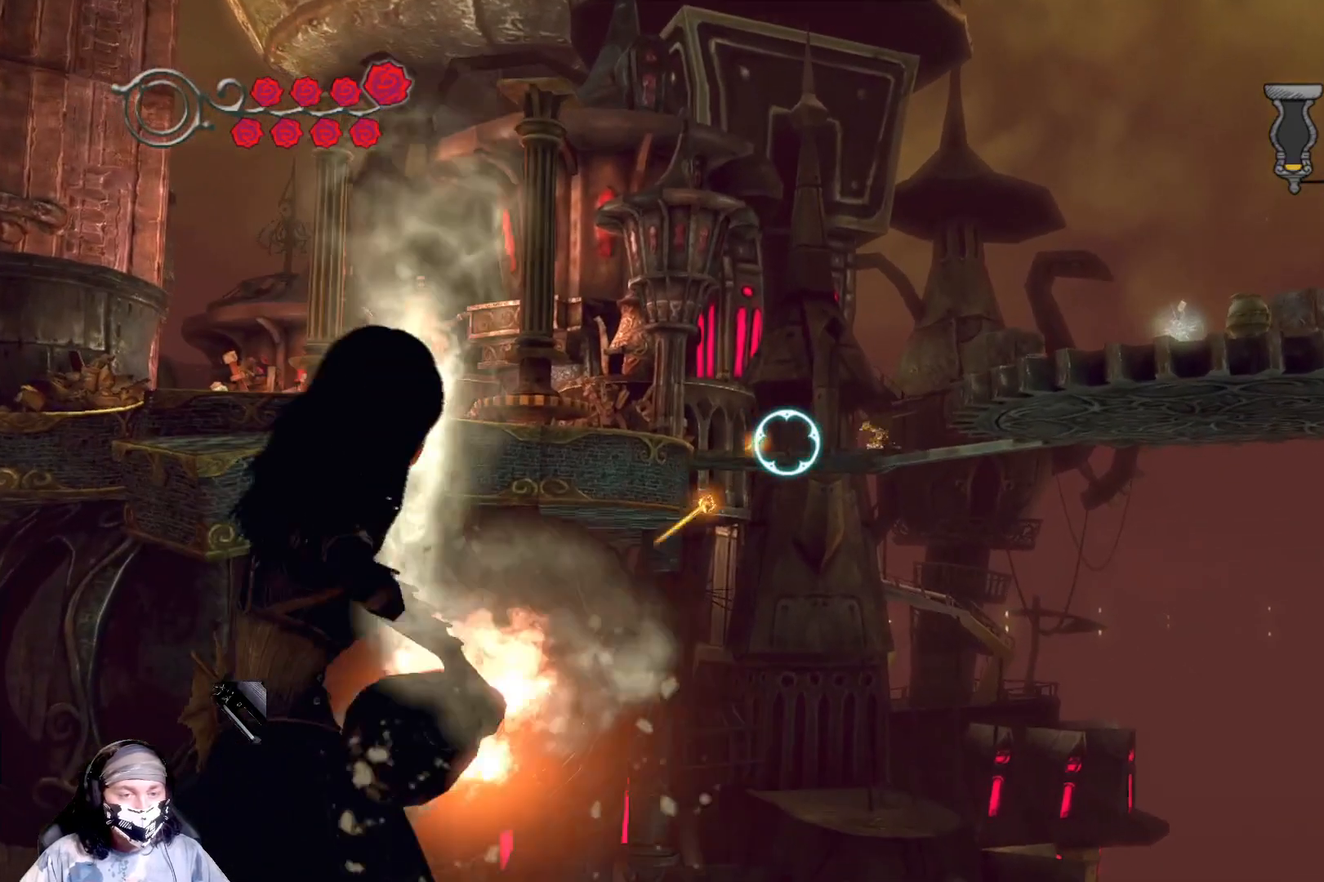
{"buttons": [], "left_stick": "center", "right_stick": "center", "events": [[267, "R2", "up"]]}
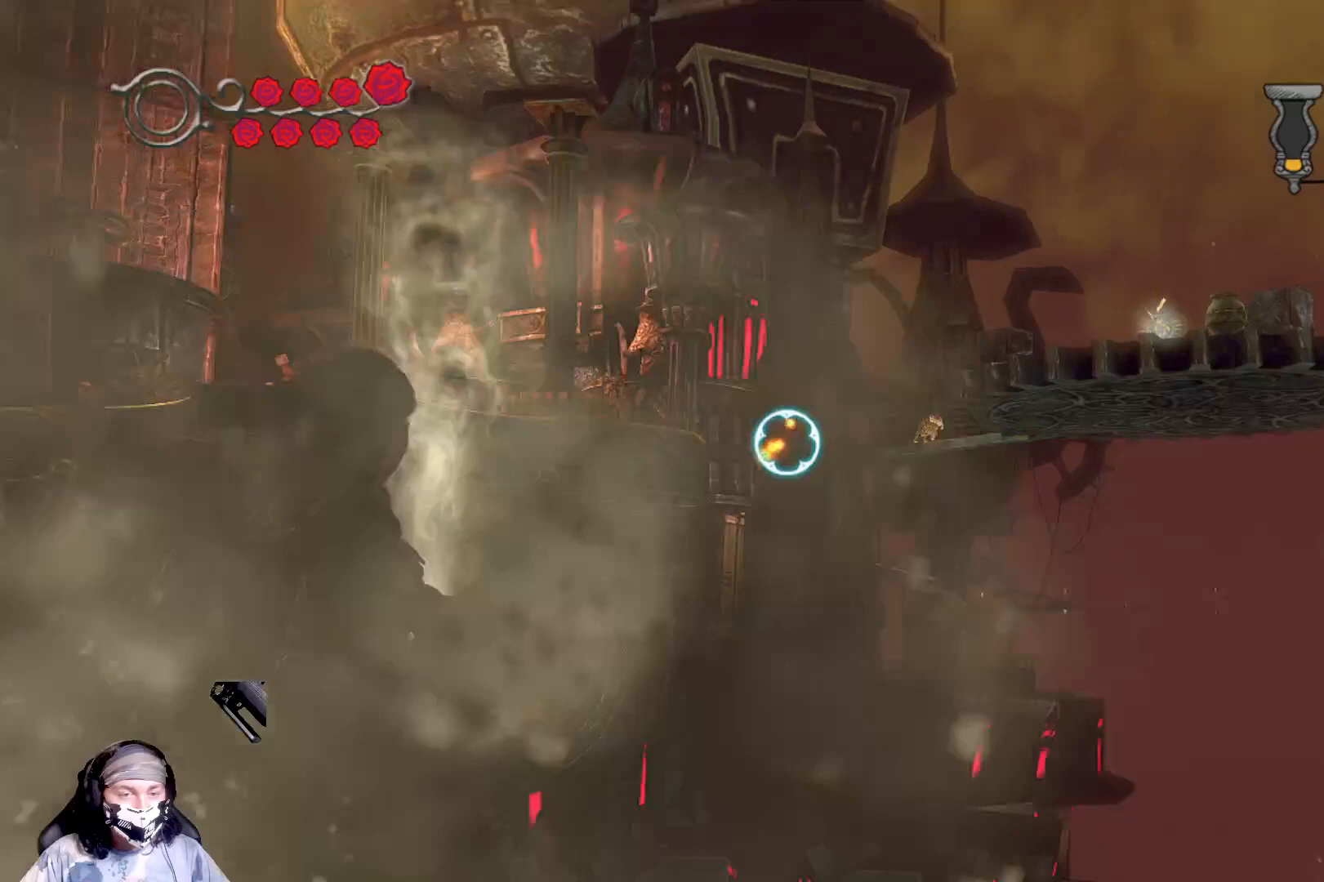
{"buttons": [], "left_stick": "center", "right_stick": "right", "events": [[100, "right_stick", "right"], [267, "right_stick", "center"], [500, "right_stick", "right"]]}
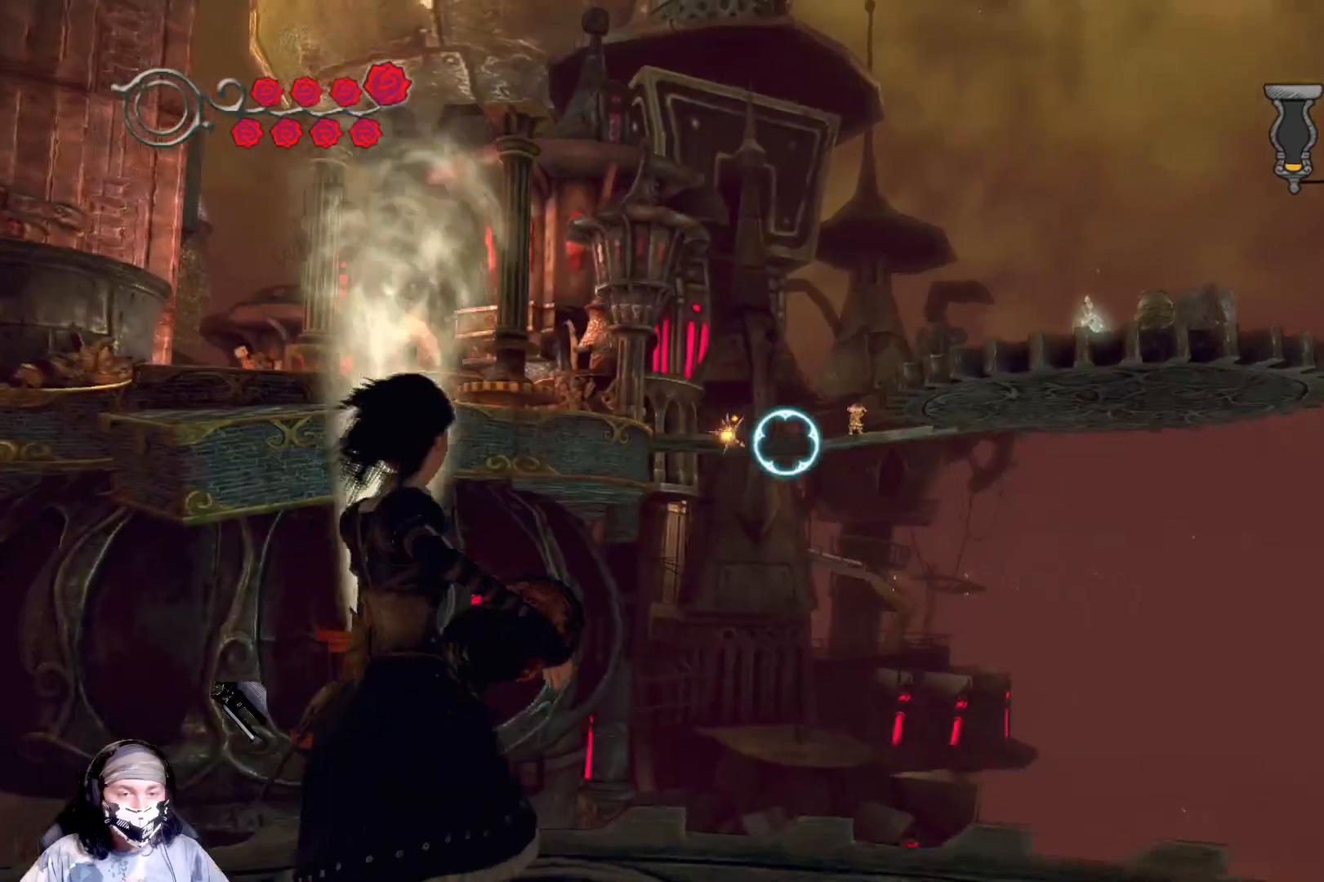
{"buttons": [], "left_stick": "center", "right_stick": "center", "events": [[67, "right_stick", "up-right"], [267, "right_stick", "center"]]}
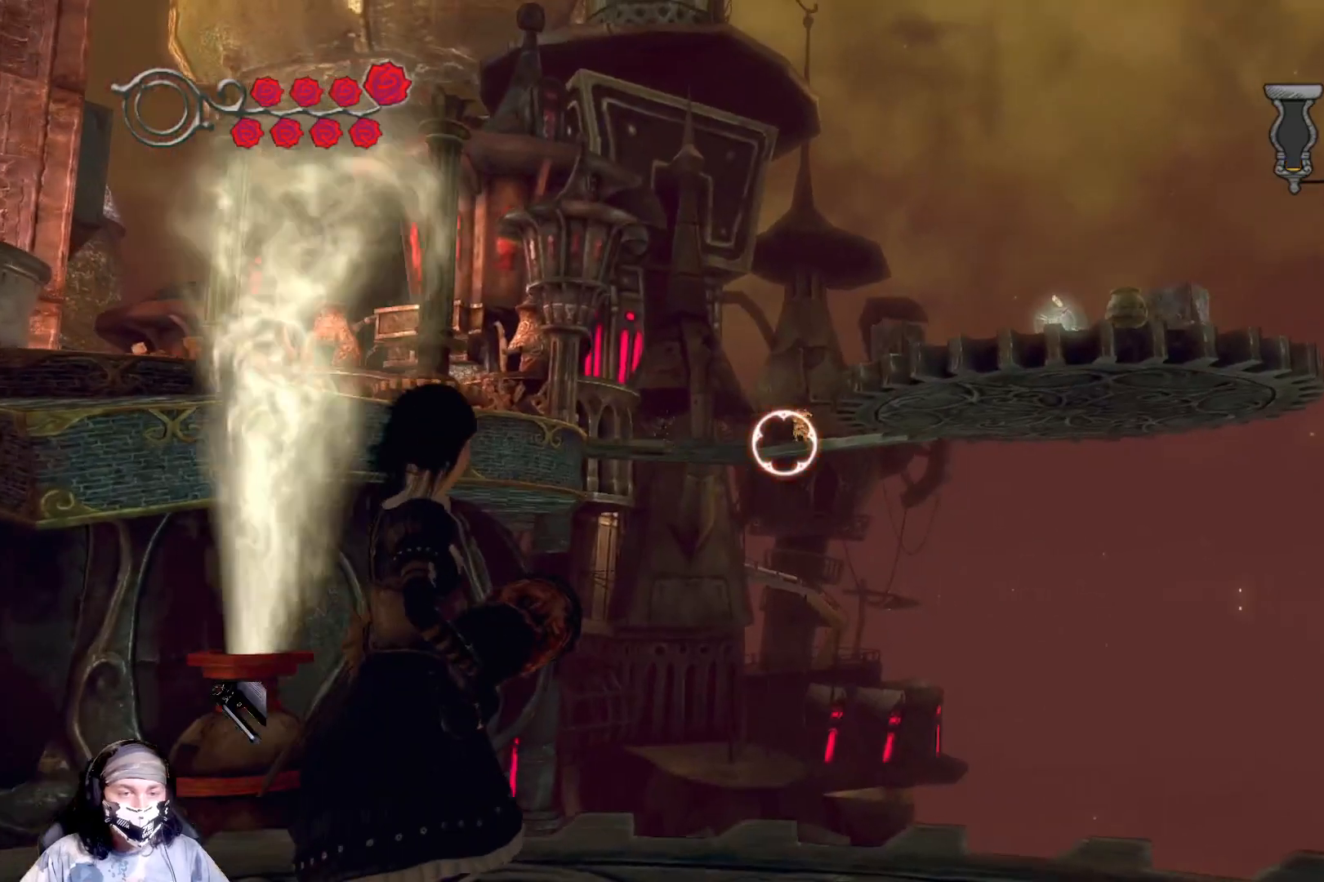
{"buttons": [], "left_stick": "center", "right_stick": "center", "events": [[33, "right_stick", "up"], [200, "right_stick", "up-right"], [433, "right_stick", "center"]]}
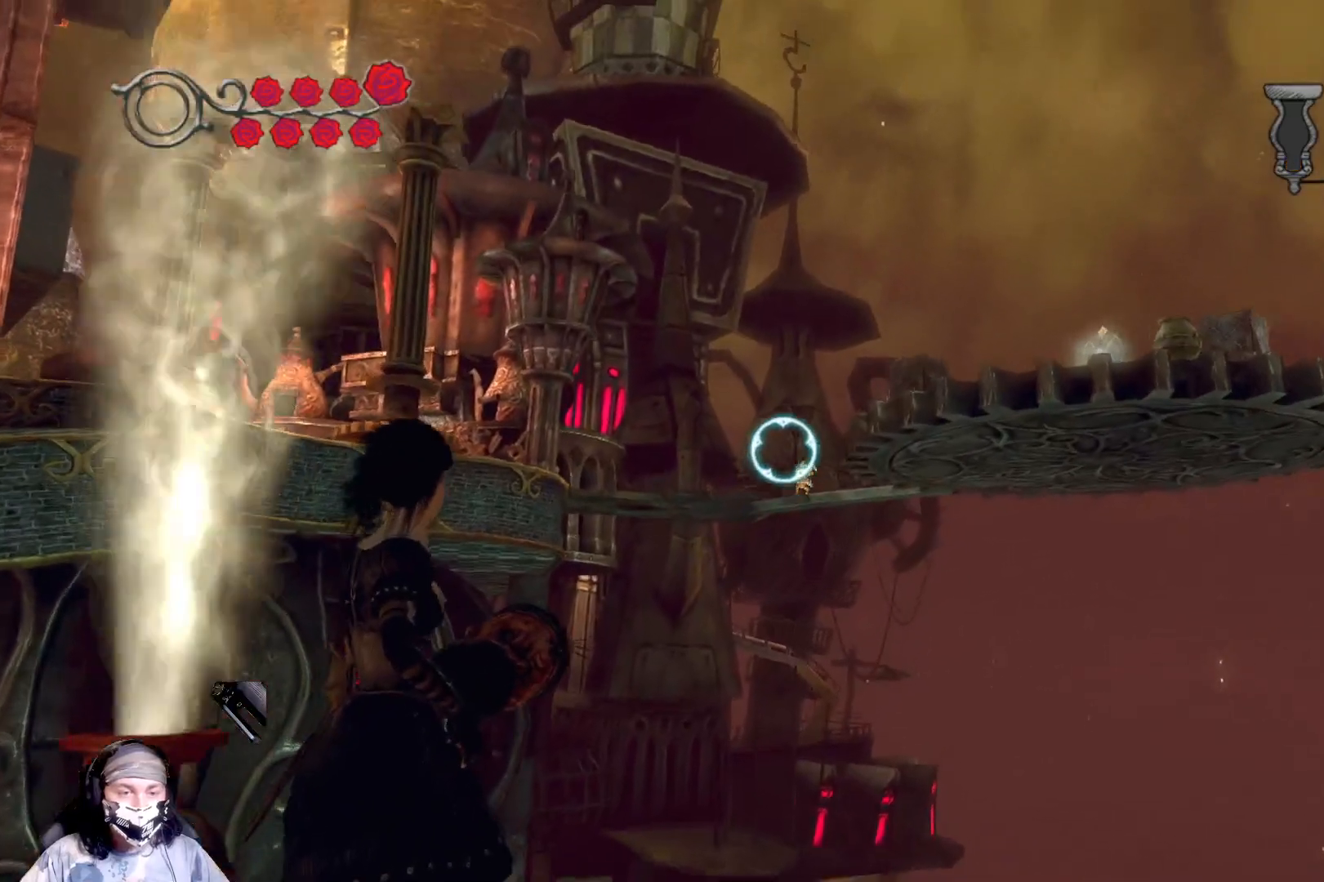
{"buttons": [], "left_stick": "center", "right_stick": "center", "events": [[200, "right_stick", "down-right"], [467, "right_stick", "center"]]}
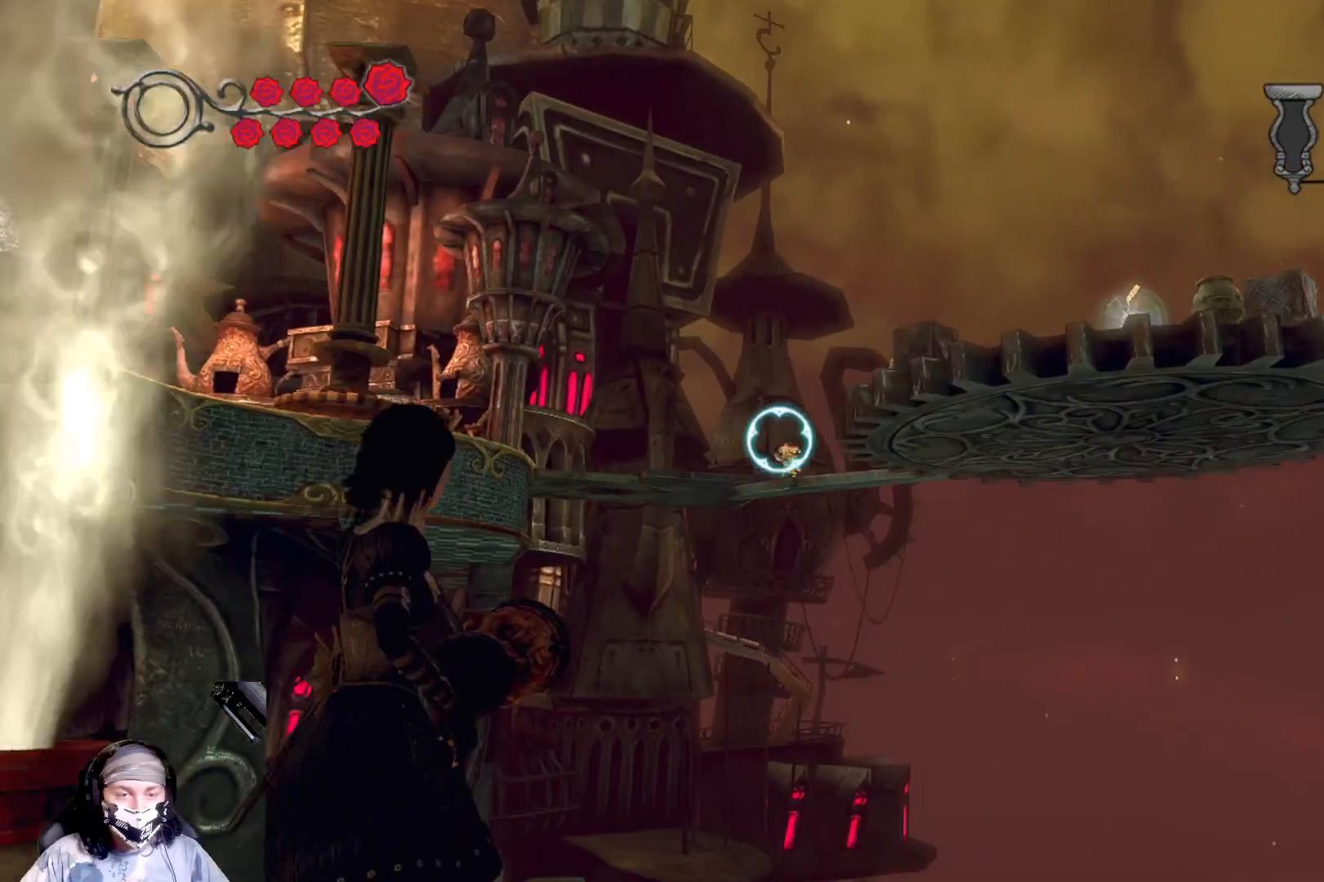
{"buttons": ["R2"], "left_stick": "center", "right_stick": "center", "events": [[500, "R2", "down"]]}
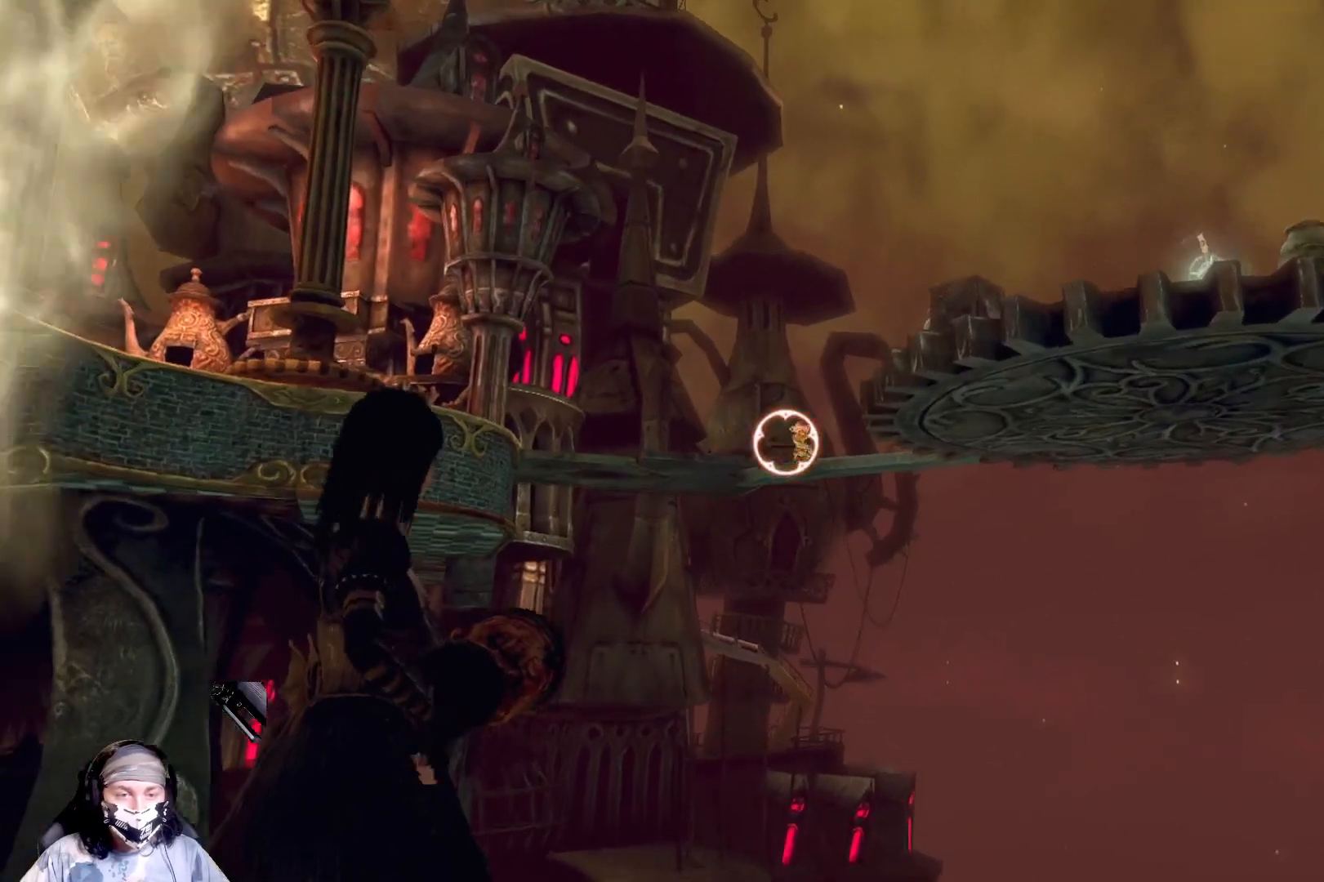
{"buttons": ["R2"], "left_stick": "center", "right_stick": "right", "events": [[367, "right_stick", "right"]]}
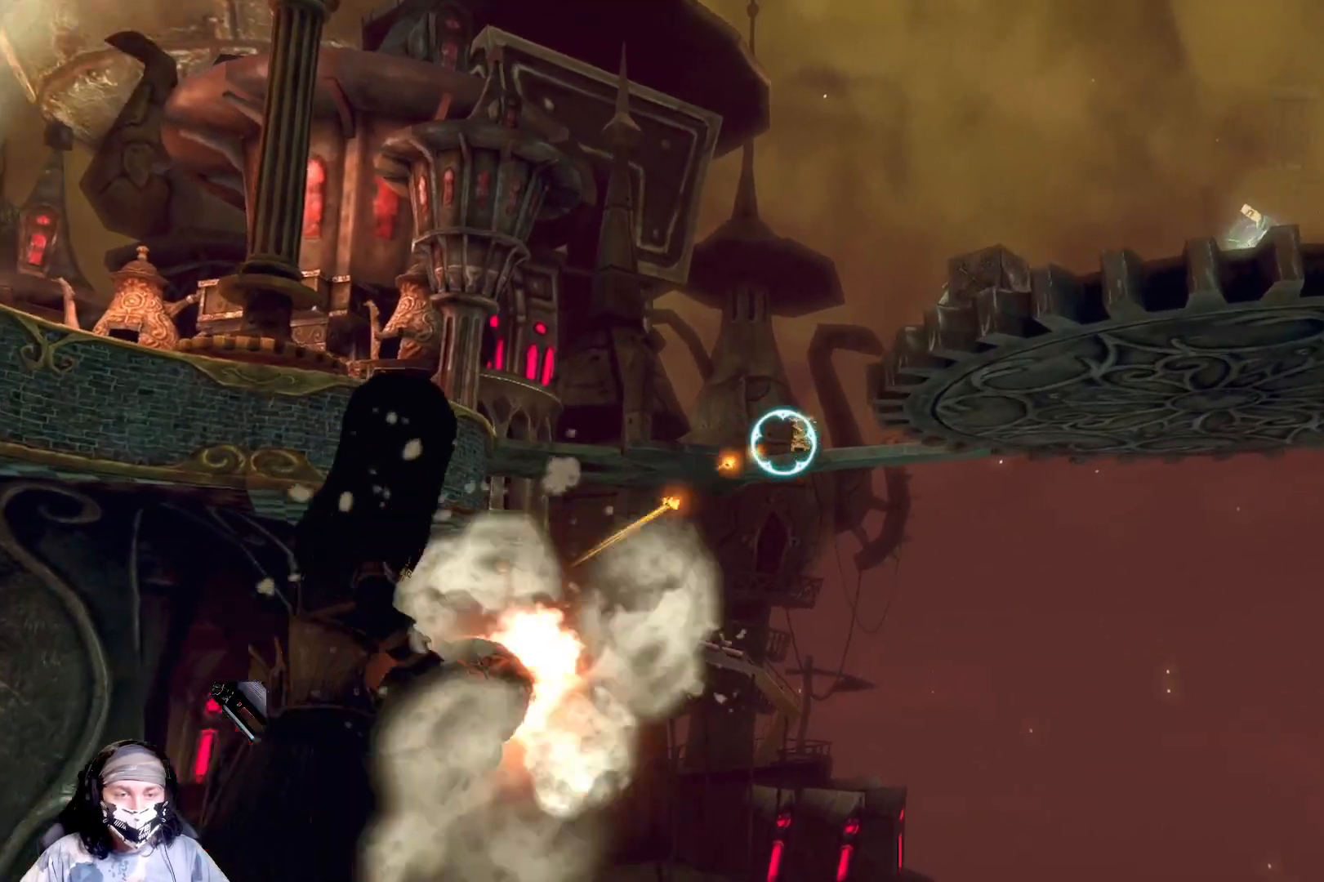
{"buttons": ["R2"], "left_stick": "center", "right_stick": "center", "events": [[67, "right_stick", "center"]]}
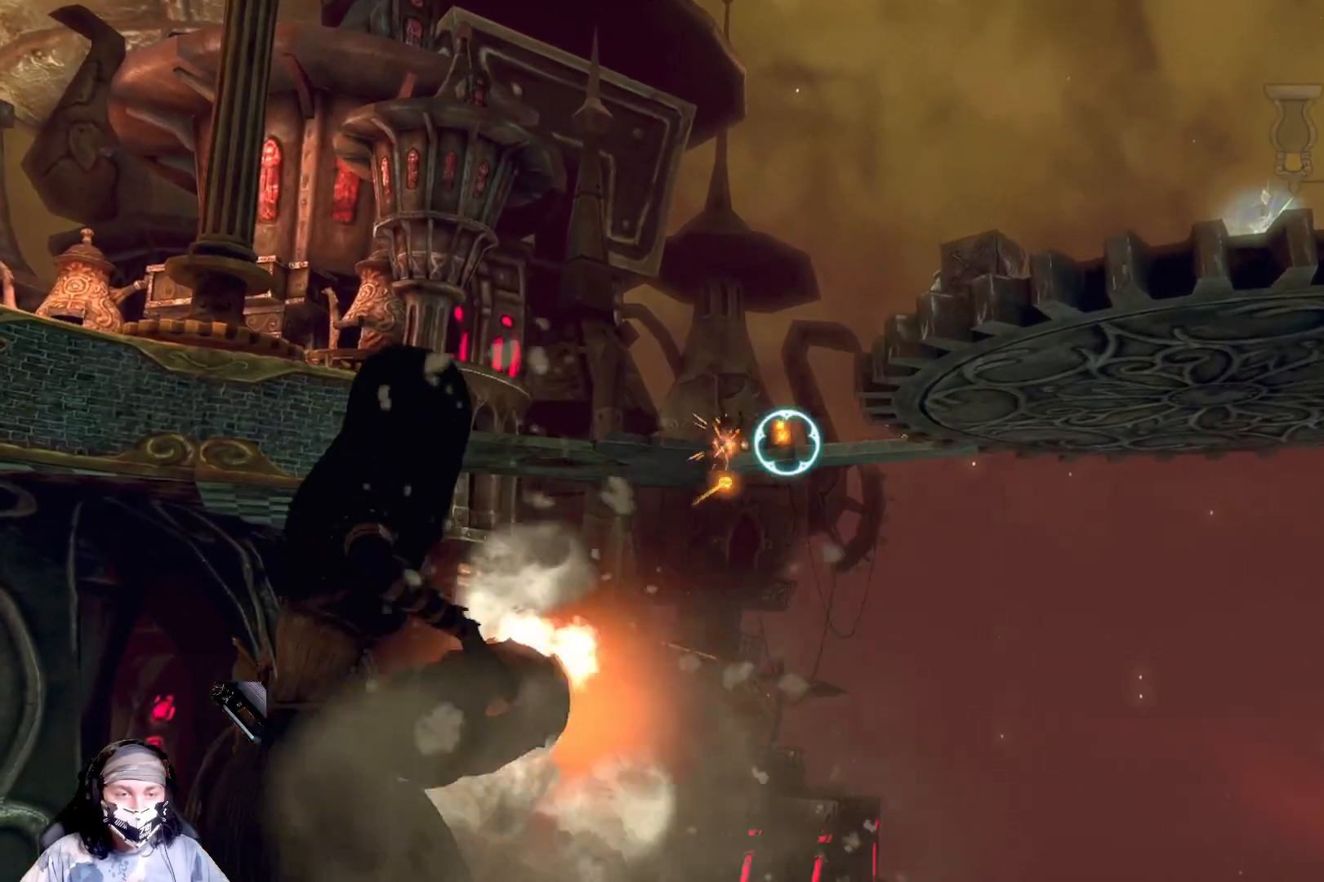
{"buttons": ["R2"], "left_stick": "center", "right_stick": "center", "events": [[33, "right_stick", "right"], [367, "right_stick", "center"]]}
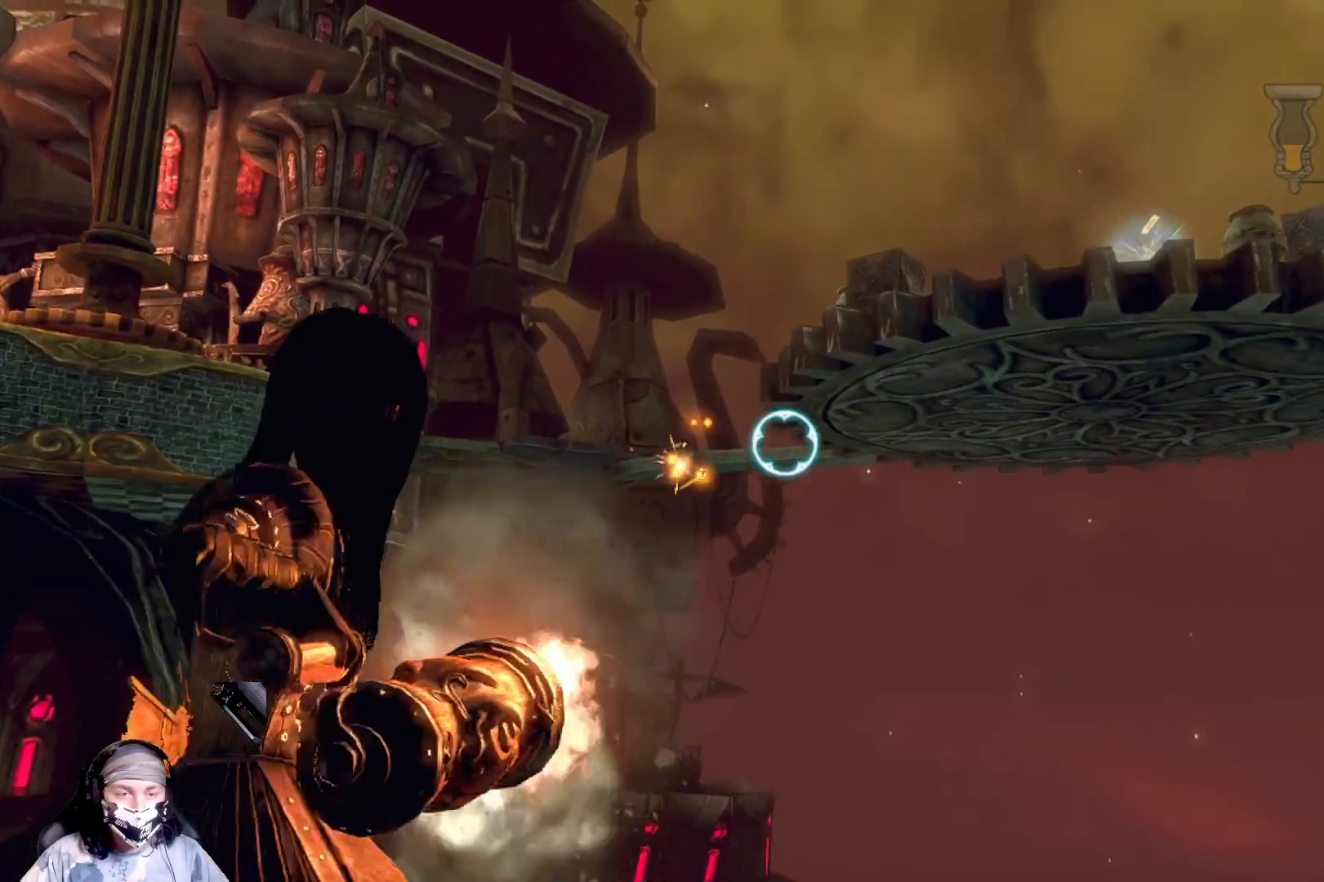
{"buttons": [], "left_stick": "center", "right_stick": "down-left", "events": [[33, "R2", "up"], [267, "right_stick", "left"], [333, "right_stick", "down-left"]]}
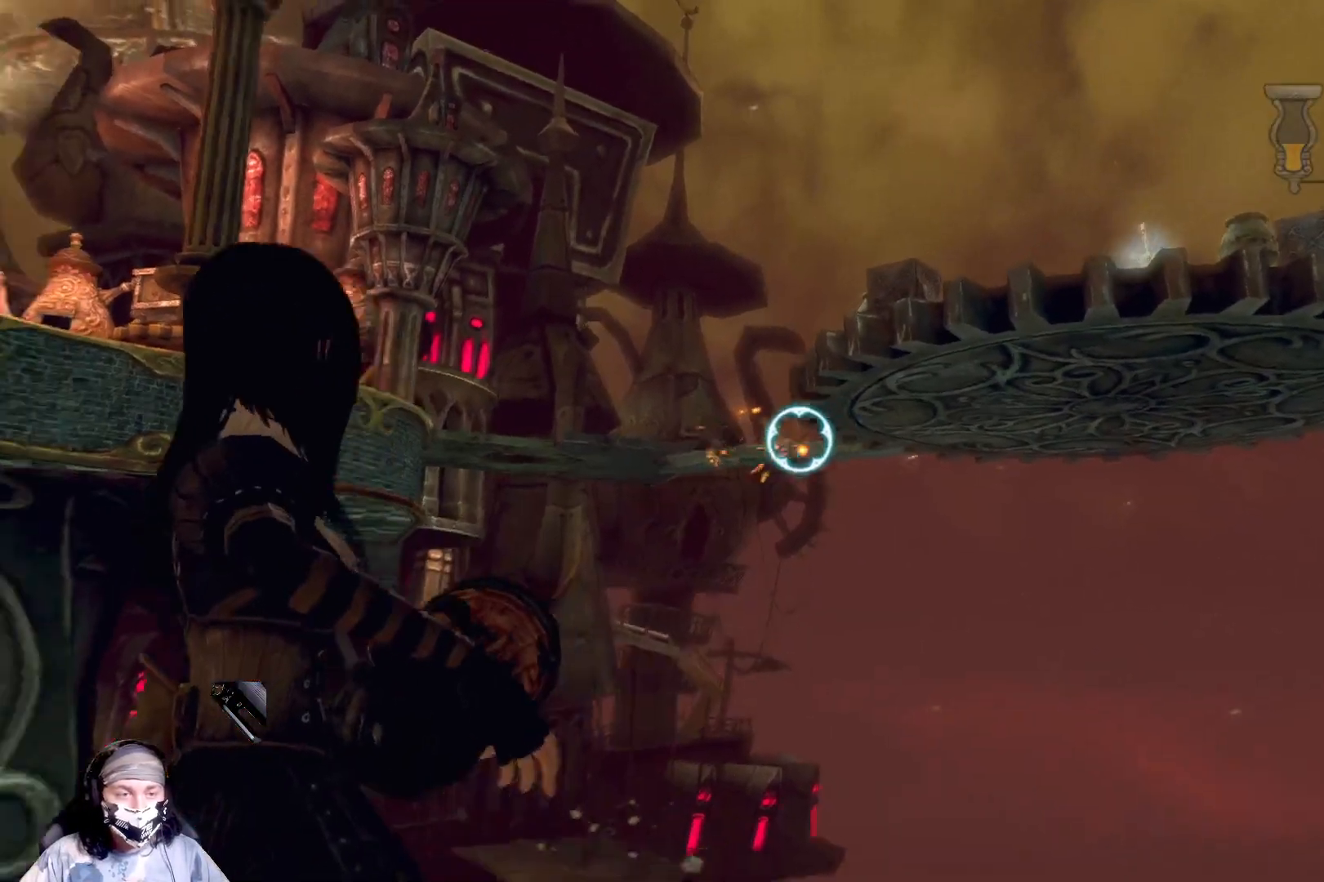
{"buttons": [], "left_stick": "center", "right_stick": "down-left", "events": []}